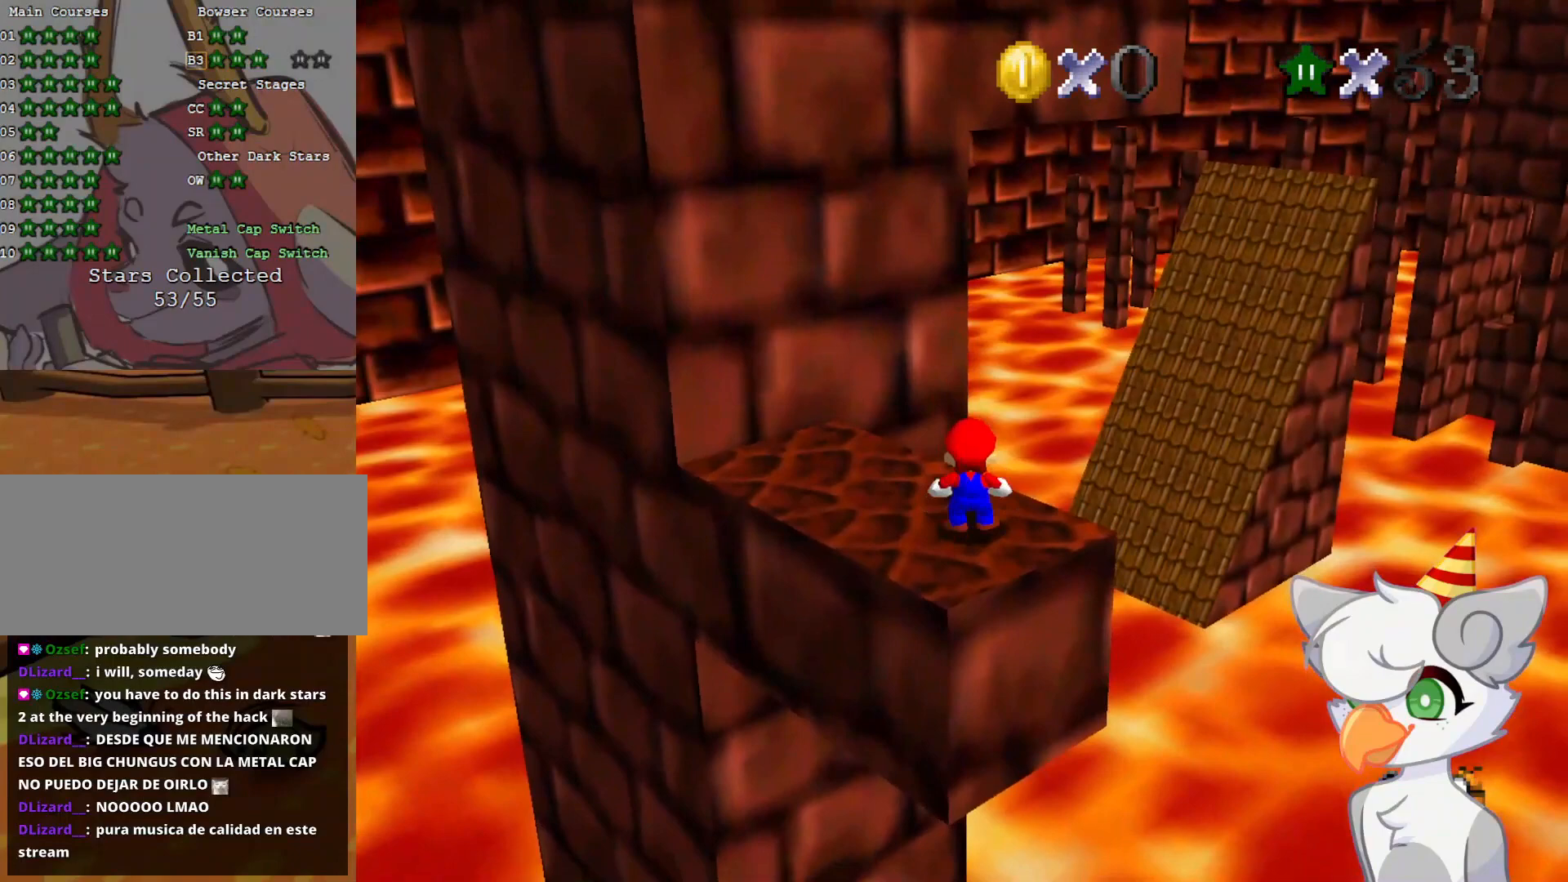
Gameplay with a controller (Nintendo layout); each line is a JSON object with the inputs held at the frame after it. "events" lists button and stick changes between this image and that frame as [ms after this image, input, new state], when the widget could be followed in between. Not read: L3 R3.
{"buttons": [], "left_stick": "center", "events": [[104, "A", "down"], [166, "left_stick", "down"], [229, "A", "up"], [396, "left_stick", "center"]]}
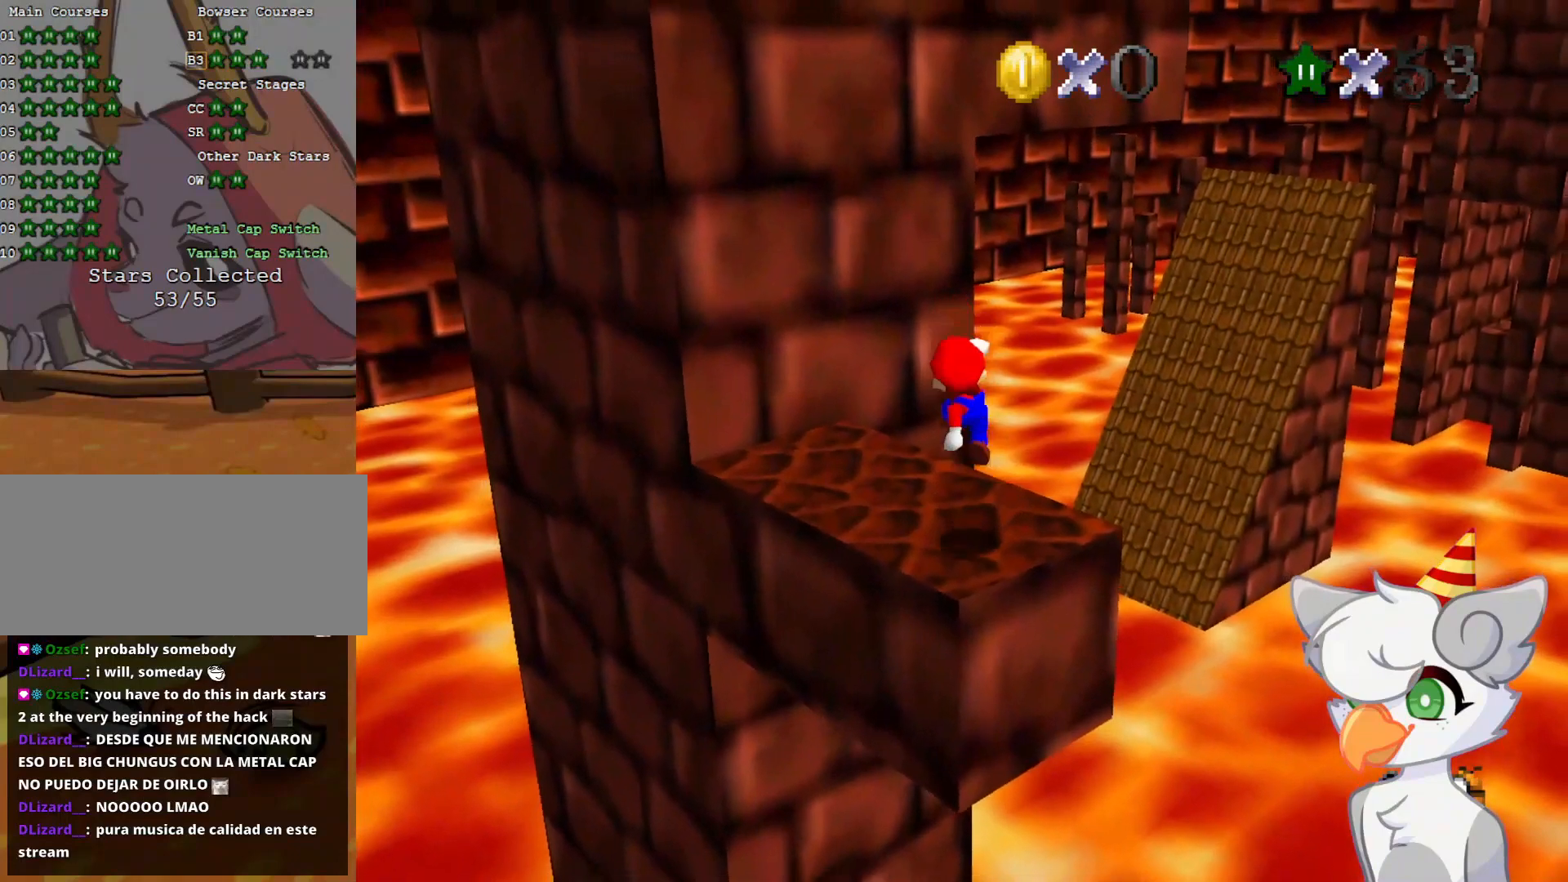
{"buttons": ["A"], "left_stick": "center", "events": [[125, "C_LEFT", "down"], [312, "C_LEFT", "up"], [396, "A", "down"]]}
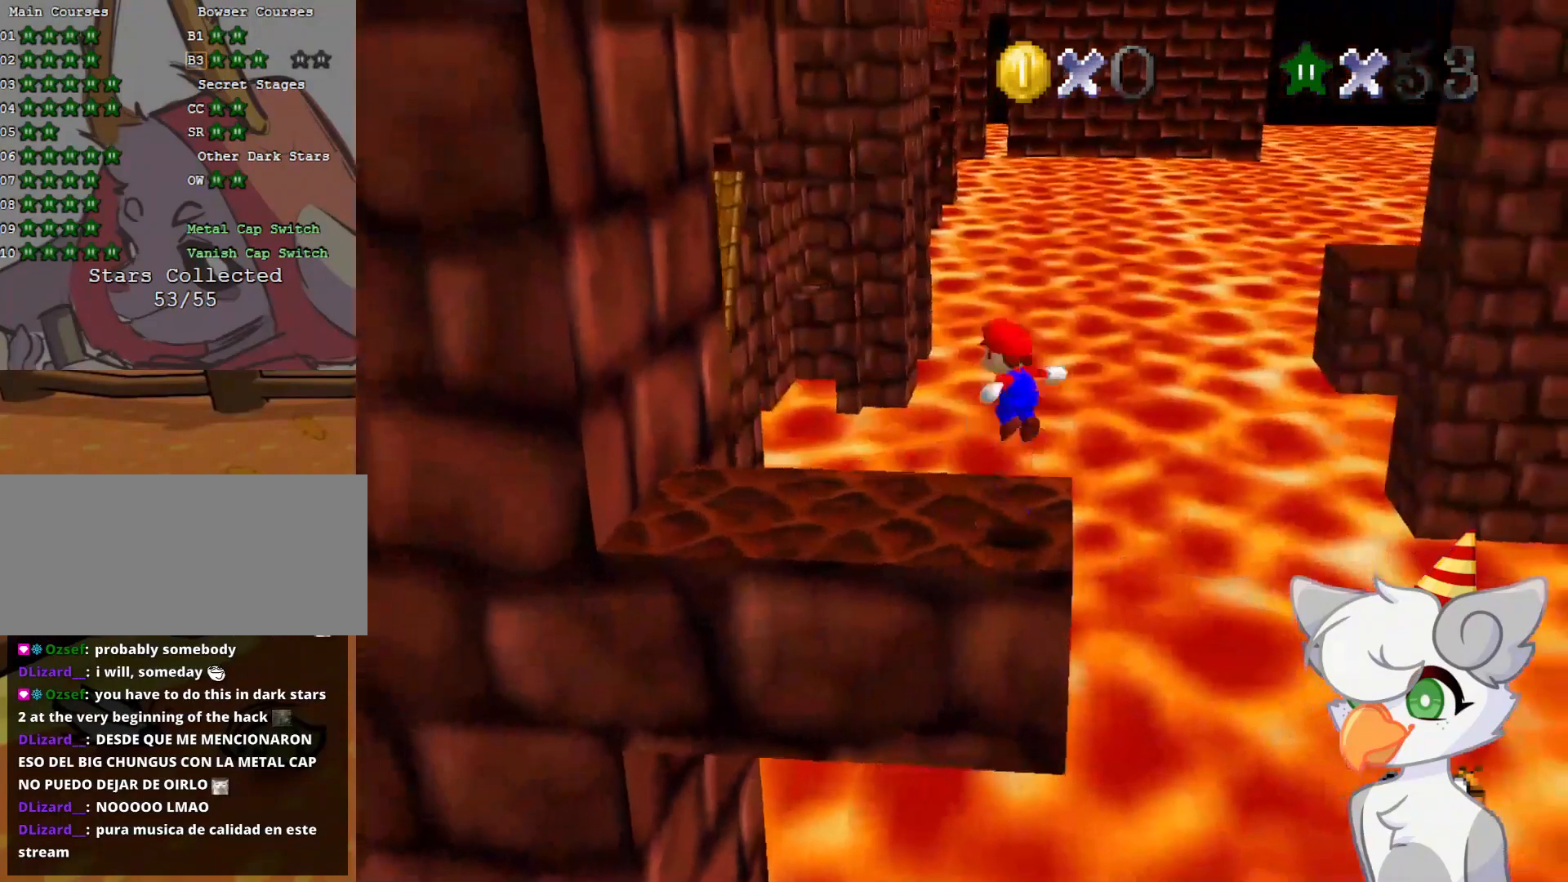
{"buttons": [], "left_stick": "center", "events": [[41, "left_stick", "down-right"], [146, "left_stick", "center"], [166, "B", "down"], [312, "A", "up"], [312, "B", "up"]]}
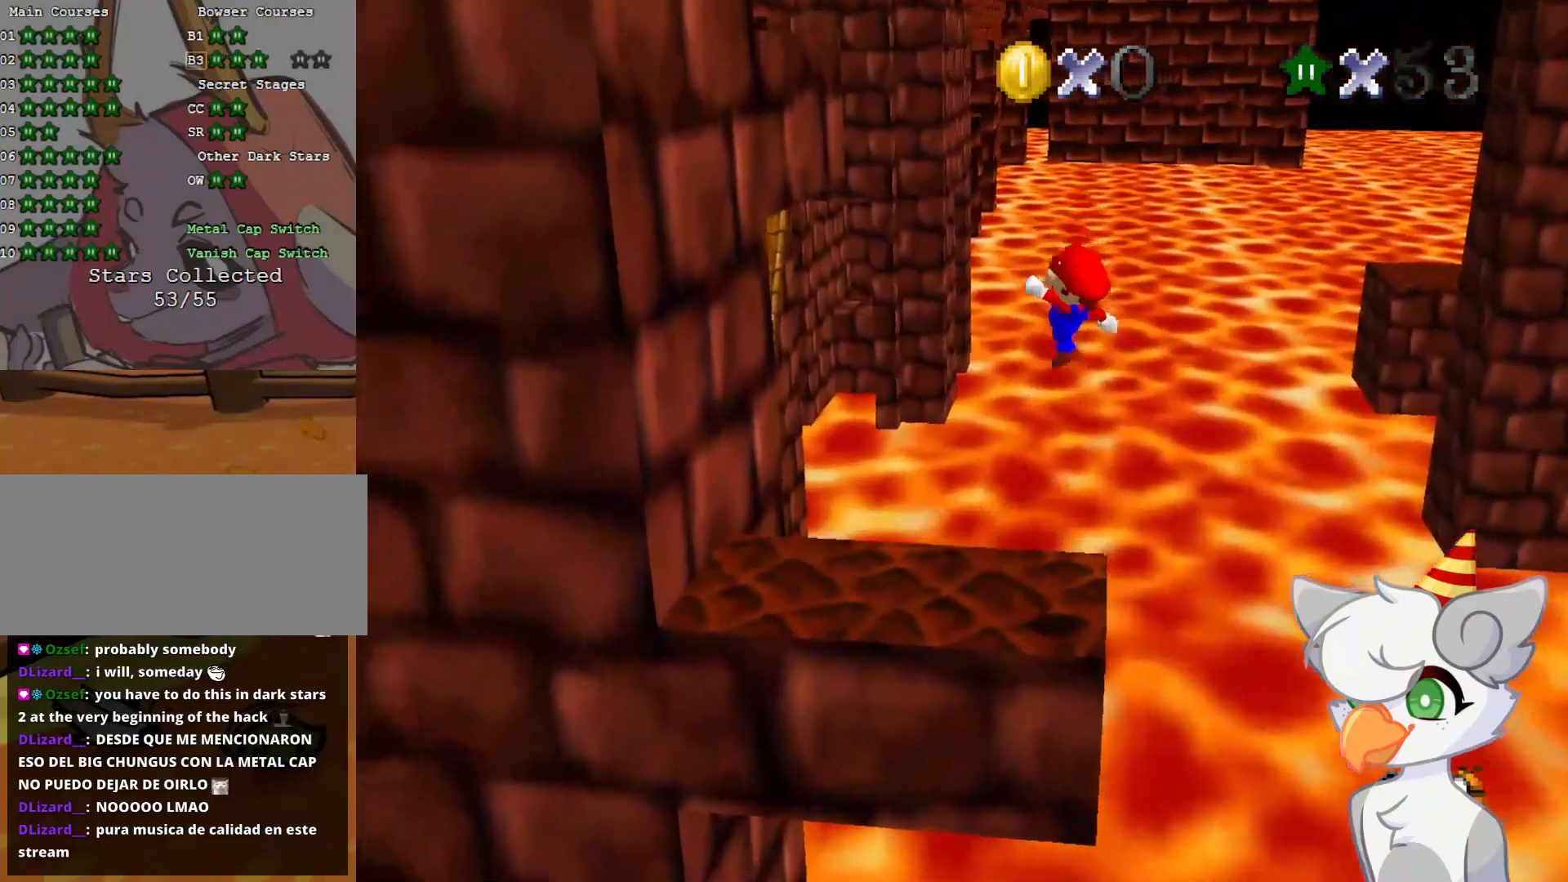
{"buttons": [], "left_stick": "up-left", "events": [[146, "left_stick", "up-left"], [375, "A", "down"], [437, "A", "up"]]}
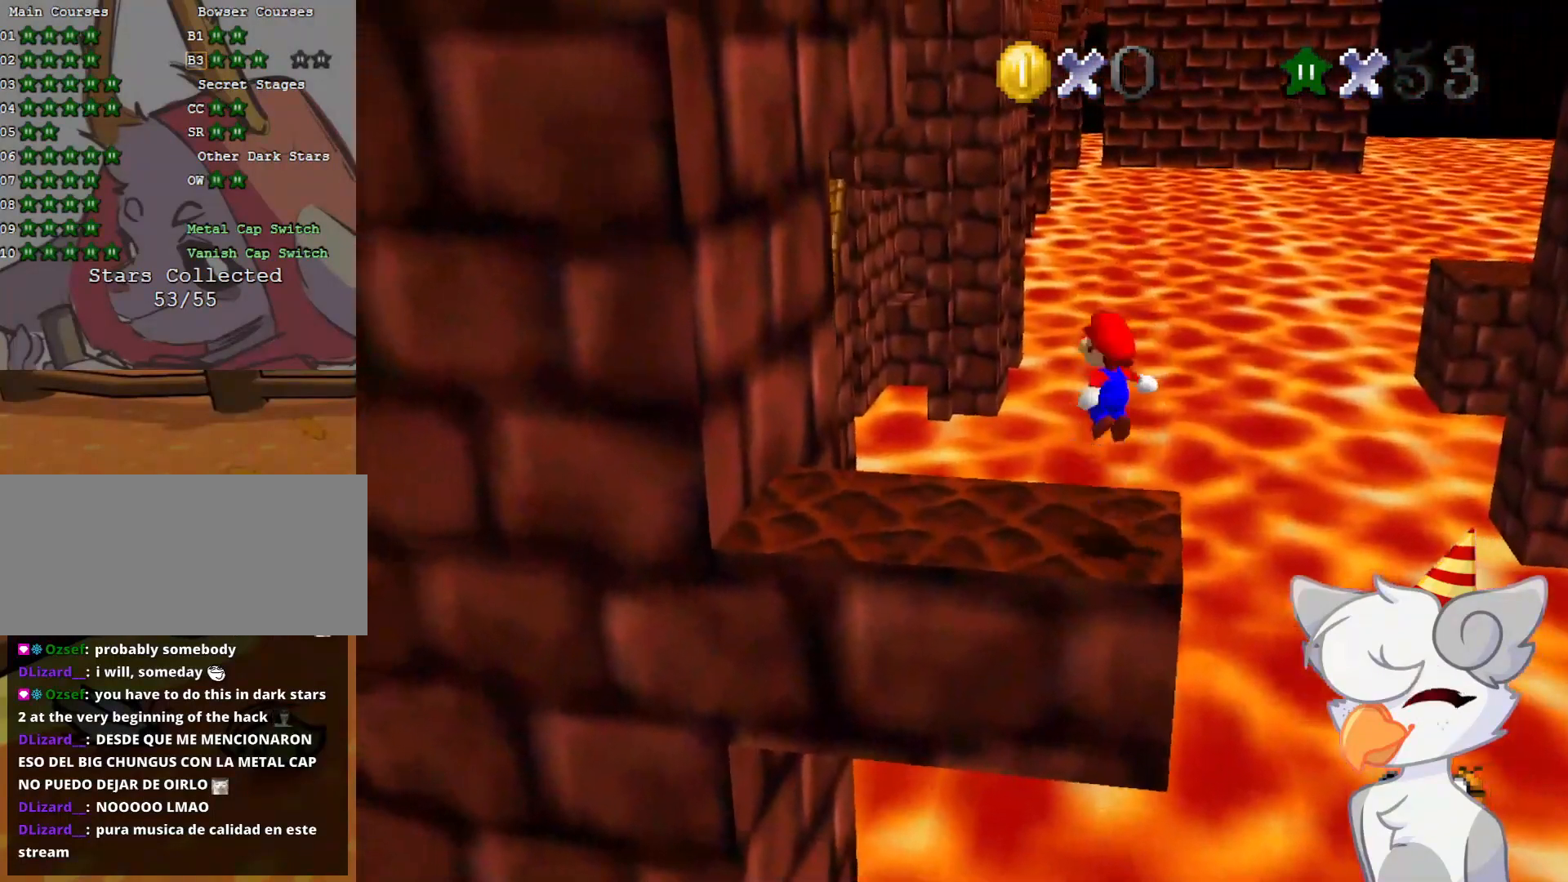
{"buttons": ["A"], "left_stick": "up-left", "events": [[437, "A", "down"]]}
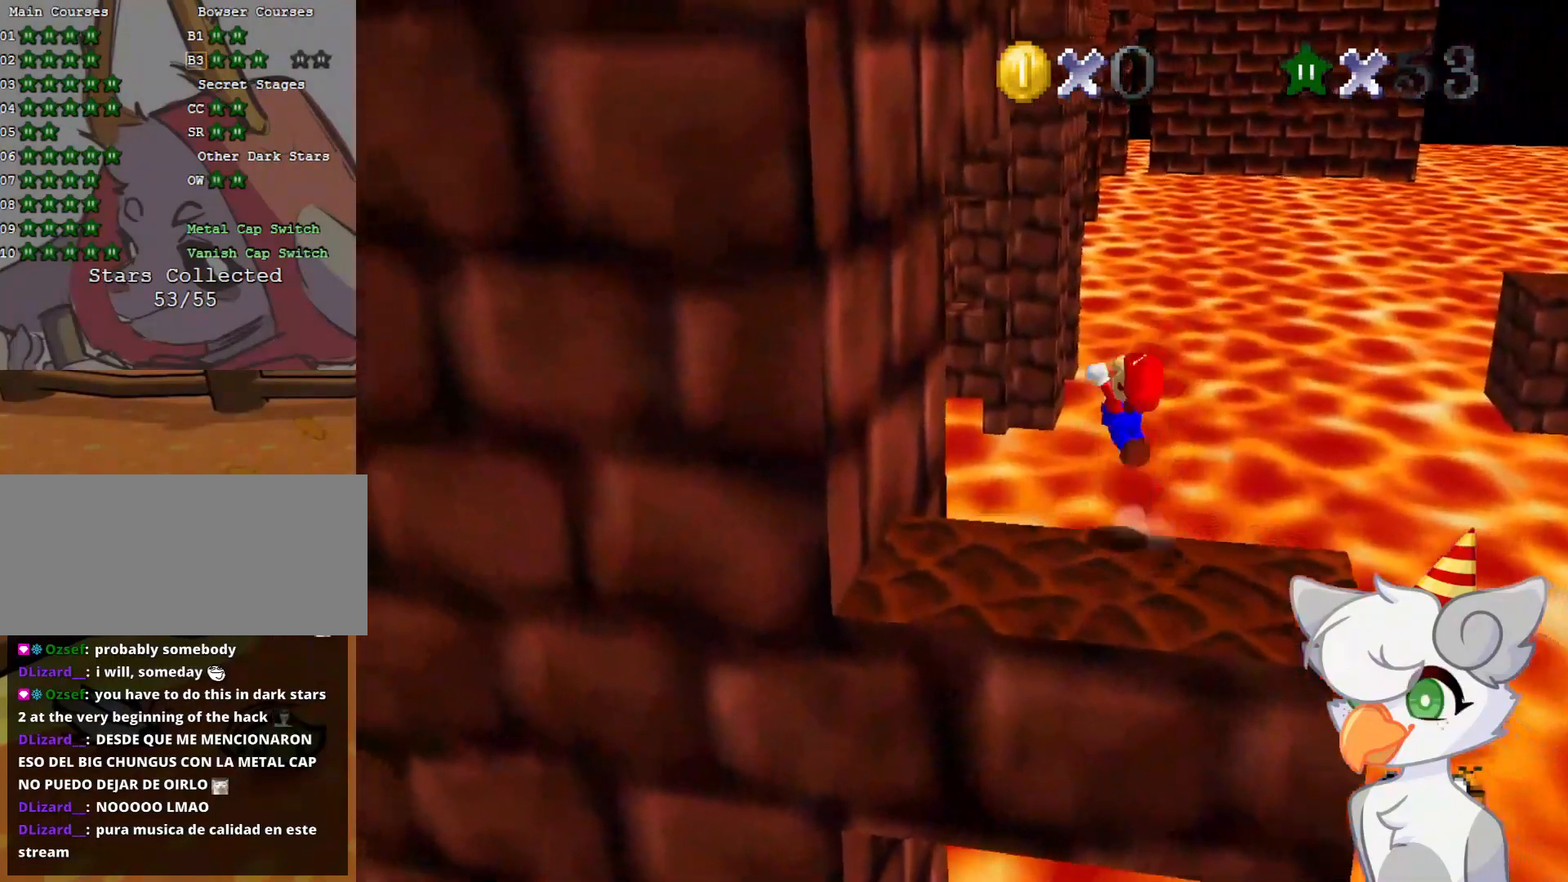
{"buttons": [], "left_stick": "left", "events": [[41, "left_stick", "up"], [437, "left_stick", "left"], [500, "A", "up"]]}
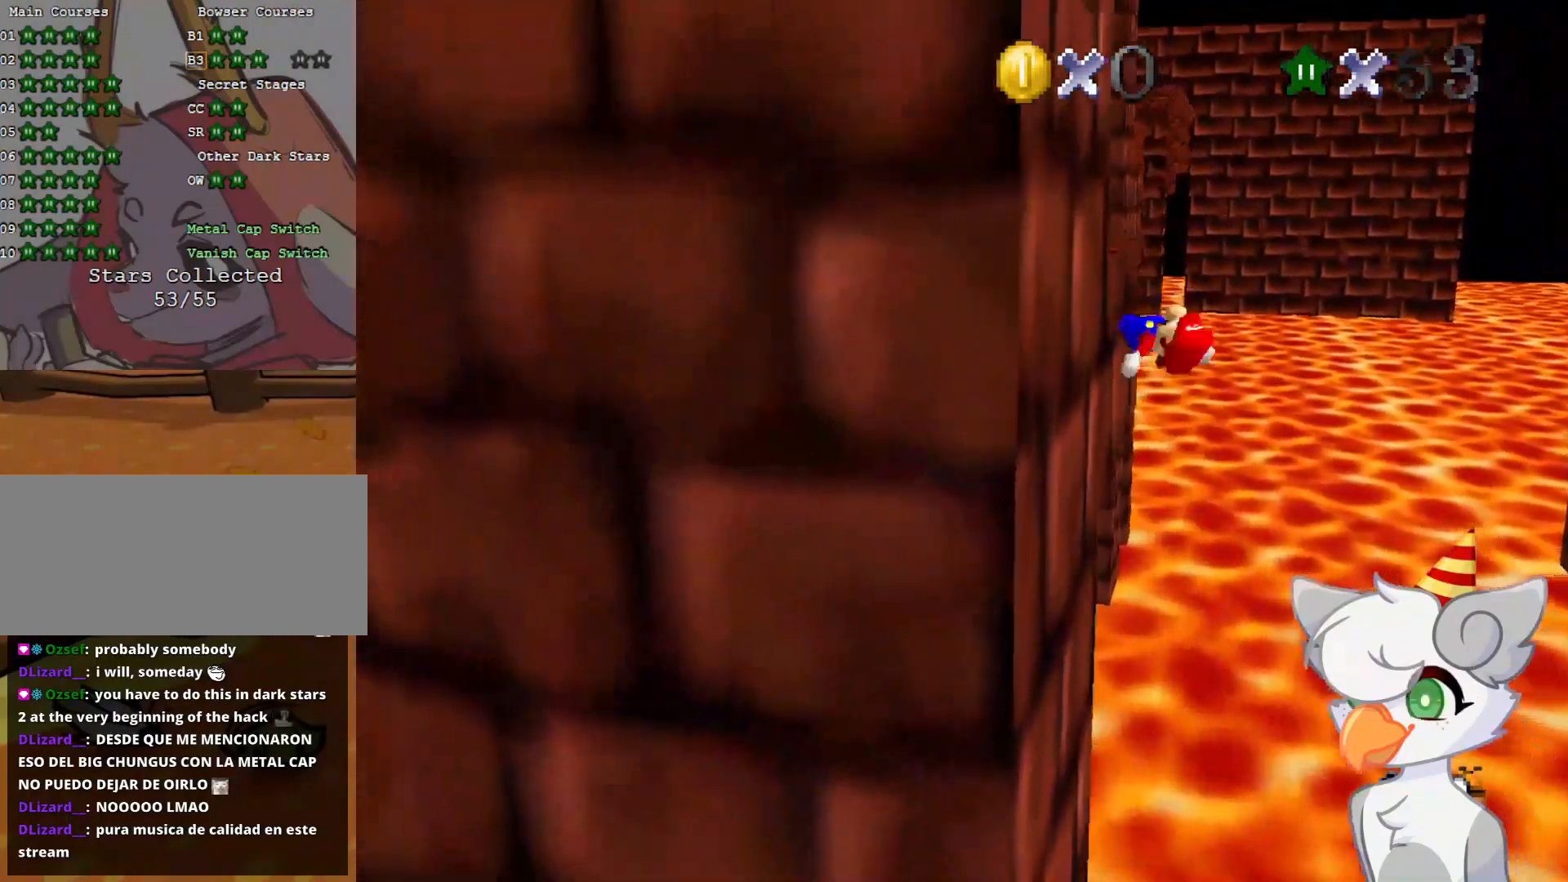
{"buttons": ["A"], "left_stick": "left", "events": [[104, "A", "down"]]}
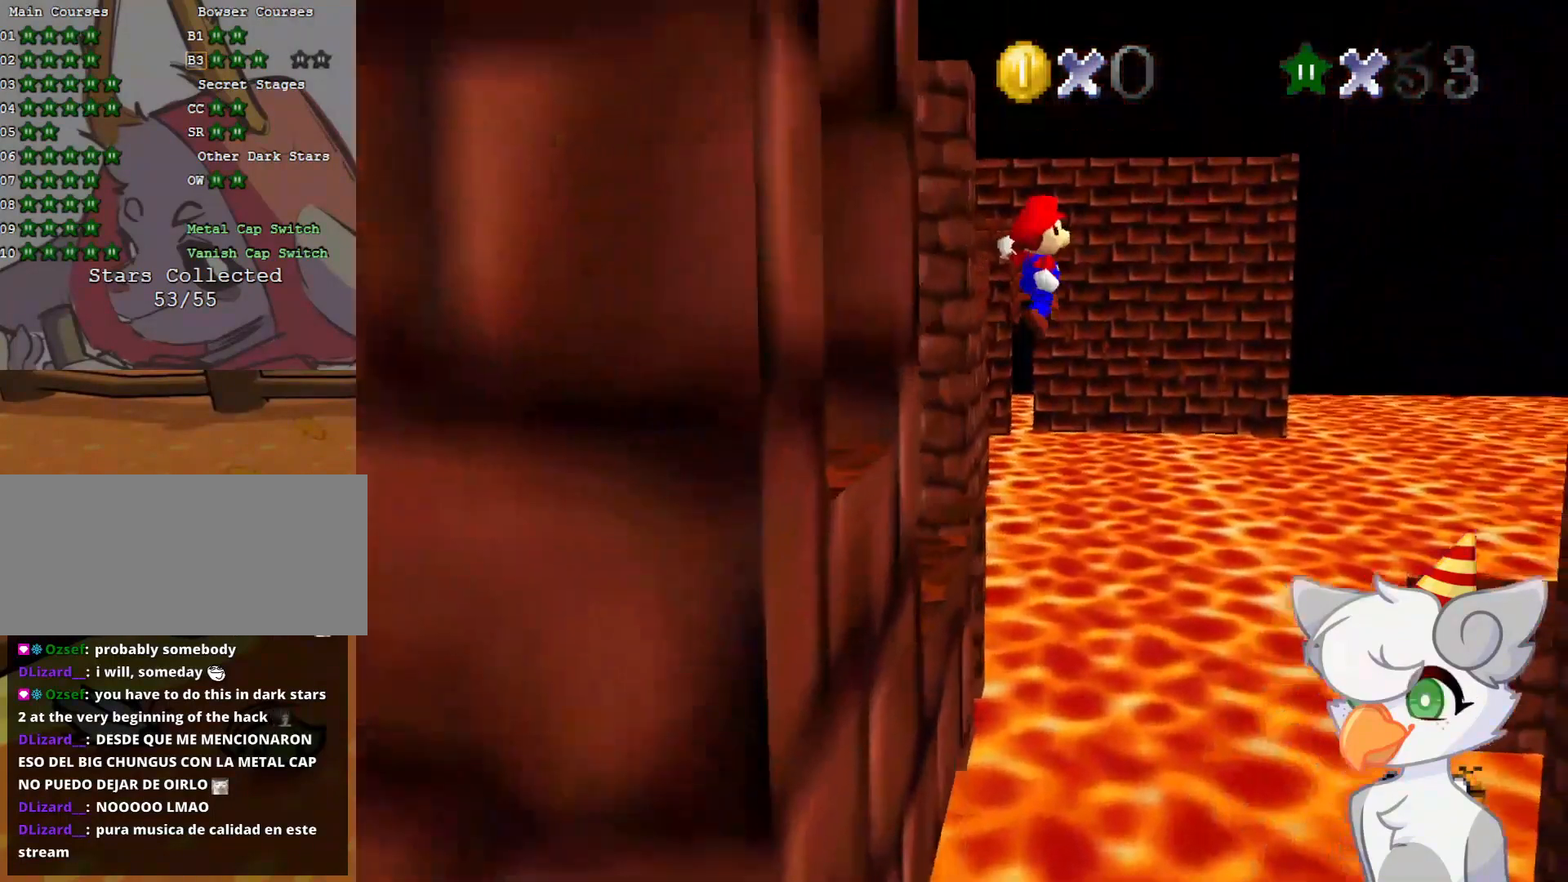
{"buttons": ["A"], "left_stick": "left", "events": []}
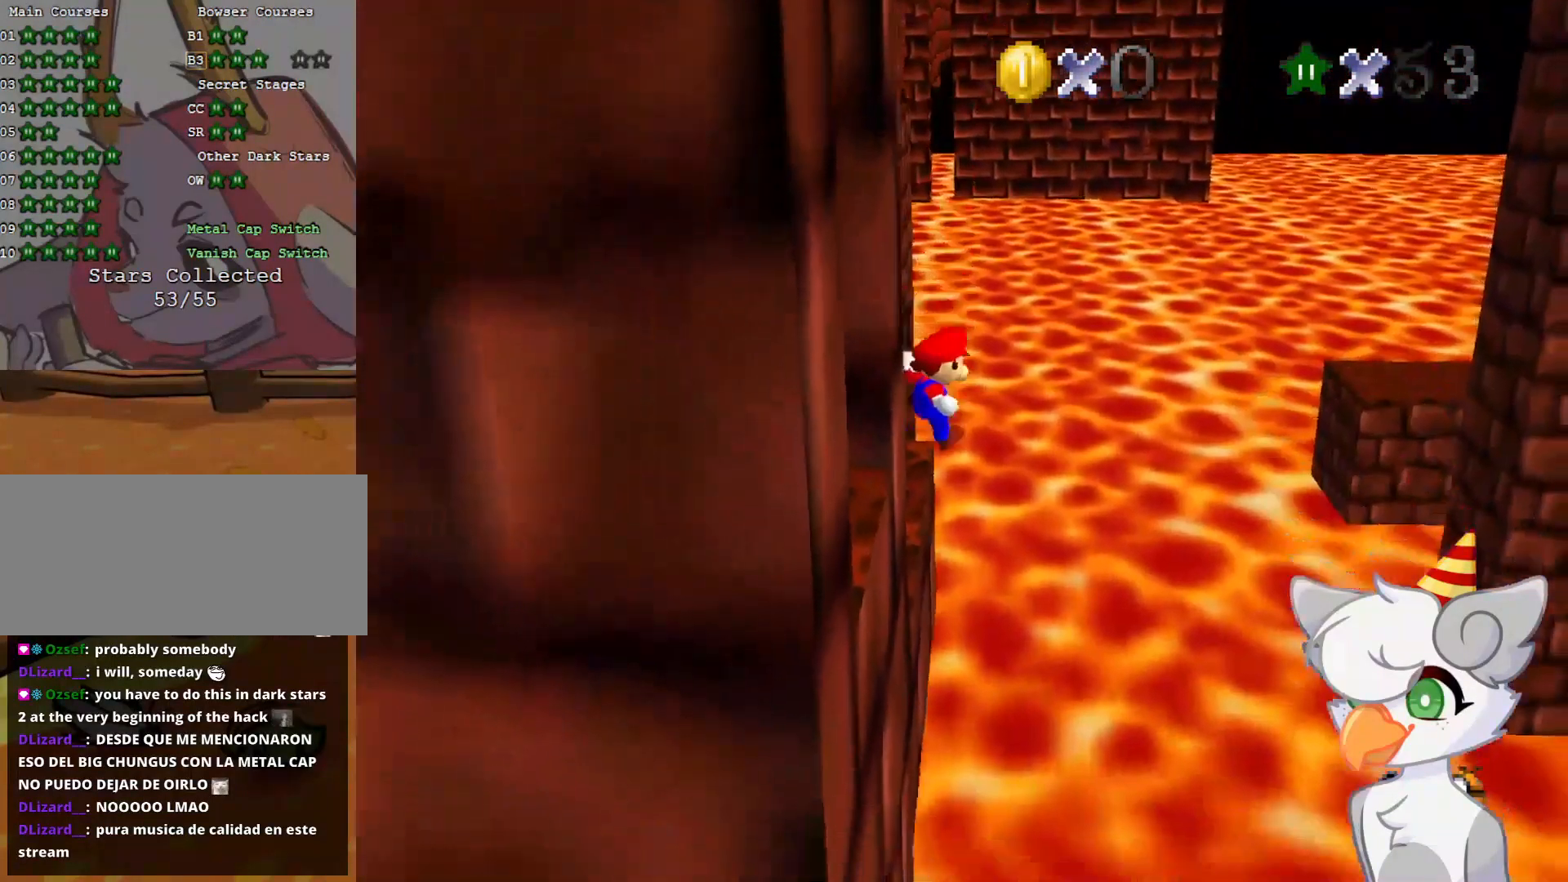
{"buttons": ["DPAD_DOWN", "C_RIGHT"], "left_stick": "center", "events": [[83, "A", "up"], [83, "left_stick", "center"], [208, "A", "down"], [271, "A", "up"], [458, "C_RIGHT", "down"], [458, "DPAD_DOWN", "down"]]}
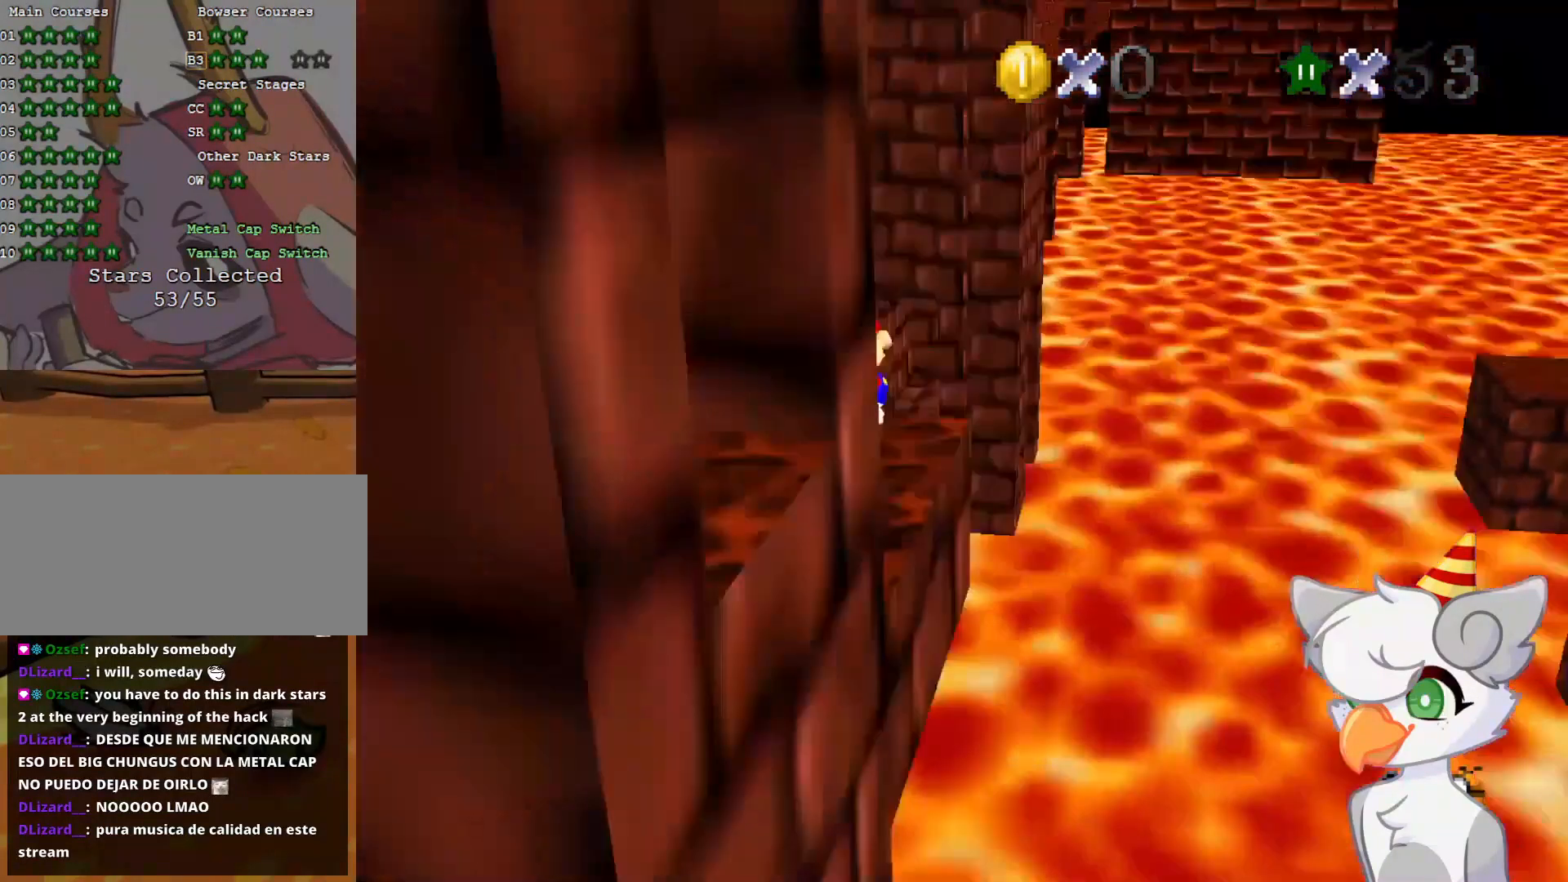
{"buttons": ["C_RIGHT"], "left_stick": "right", "events": [[41, "DPAD_DOWN", "up"], [104, "C_RIGHT", "up"], [208, "C_RIGHT", "down"], [354, "C_RIGHT", "up"], [416, "C_RIGHT", "down"], [437, "left_stick", "right"]]}
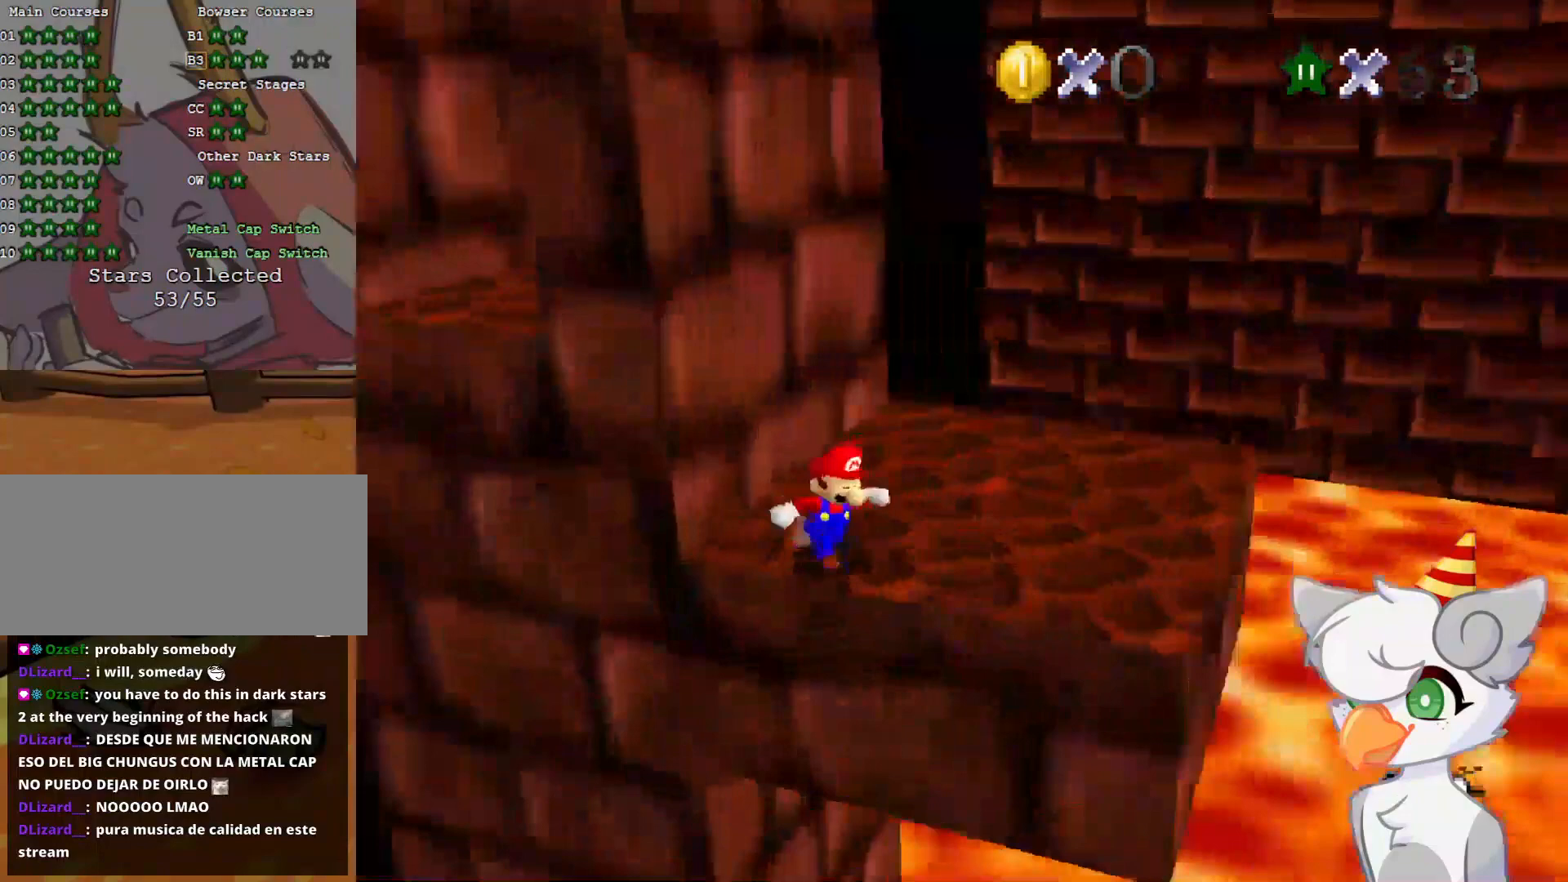
{"buttons": [], "left_stick": "center", "events": [[62, "C_RIGHT", "up"], [437, "left_stick", "center"]]}
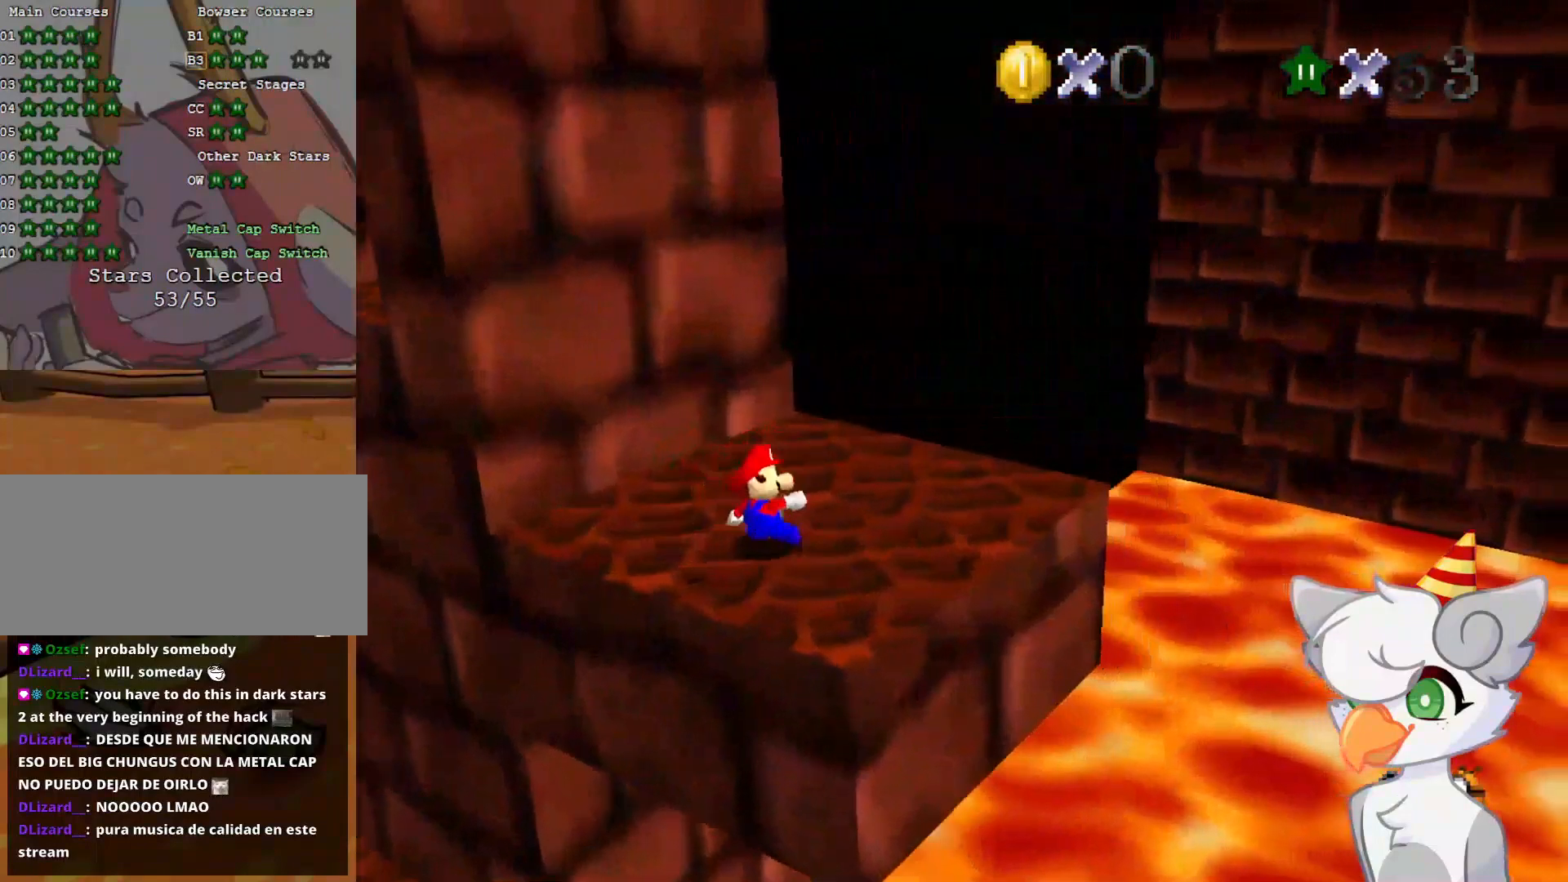
{"buttons": ["C_RIGHT"], "left_stick": "center", "events": [[125, "DPAD_DOWN", "down"], [291, "DPAD_DOWN", "up"], [479, "C_RIGHT", "down"]]}
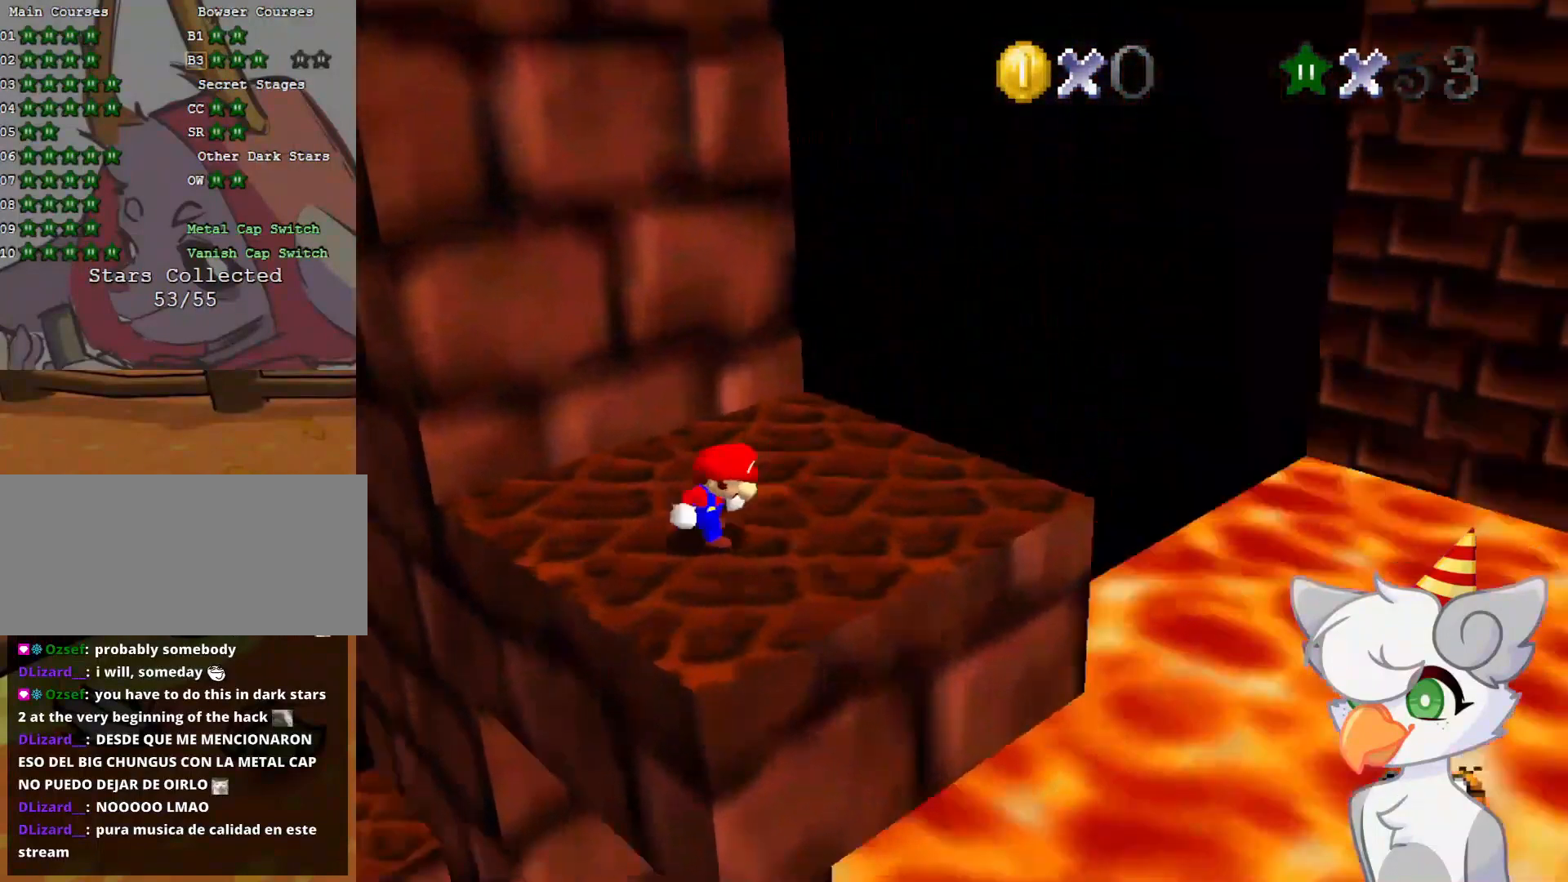
{"buttons": [], "left_stick": "center", "events": [[125, "C_RIGHT", "up"]]}
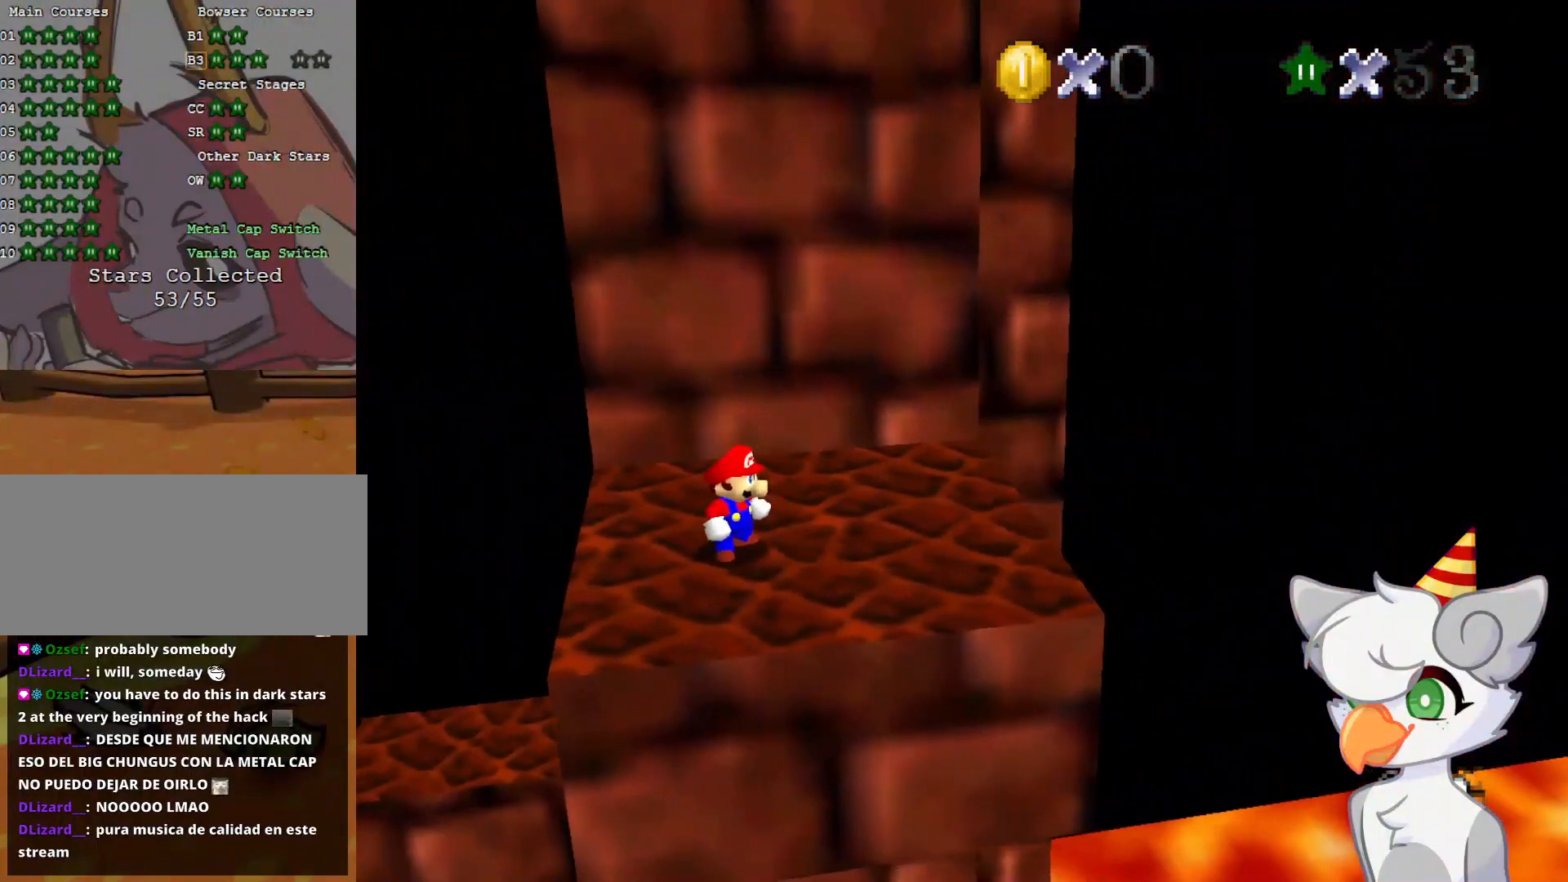
{"buttons": [], "left_stick": "right", "events": [[271, "A", "down"], [312, "left_stick", "right"], [458, "A", "up"]]}
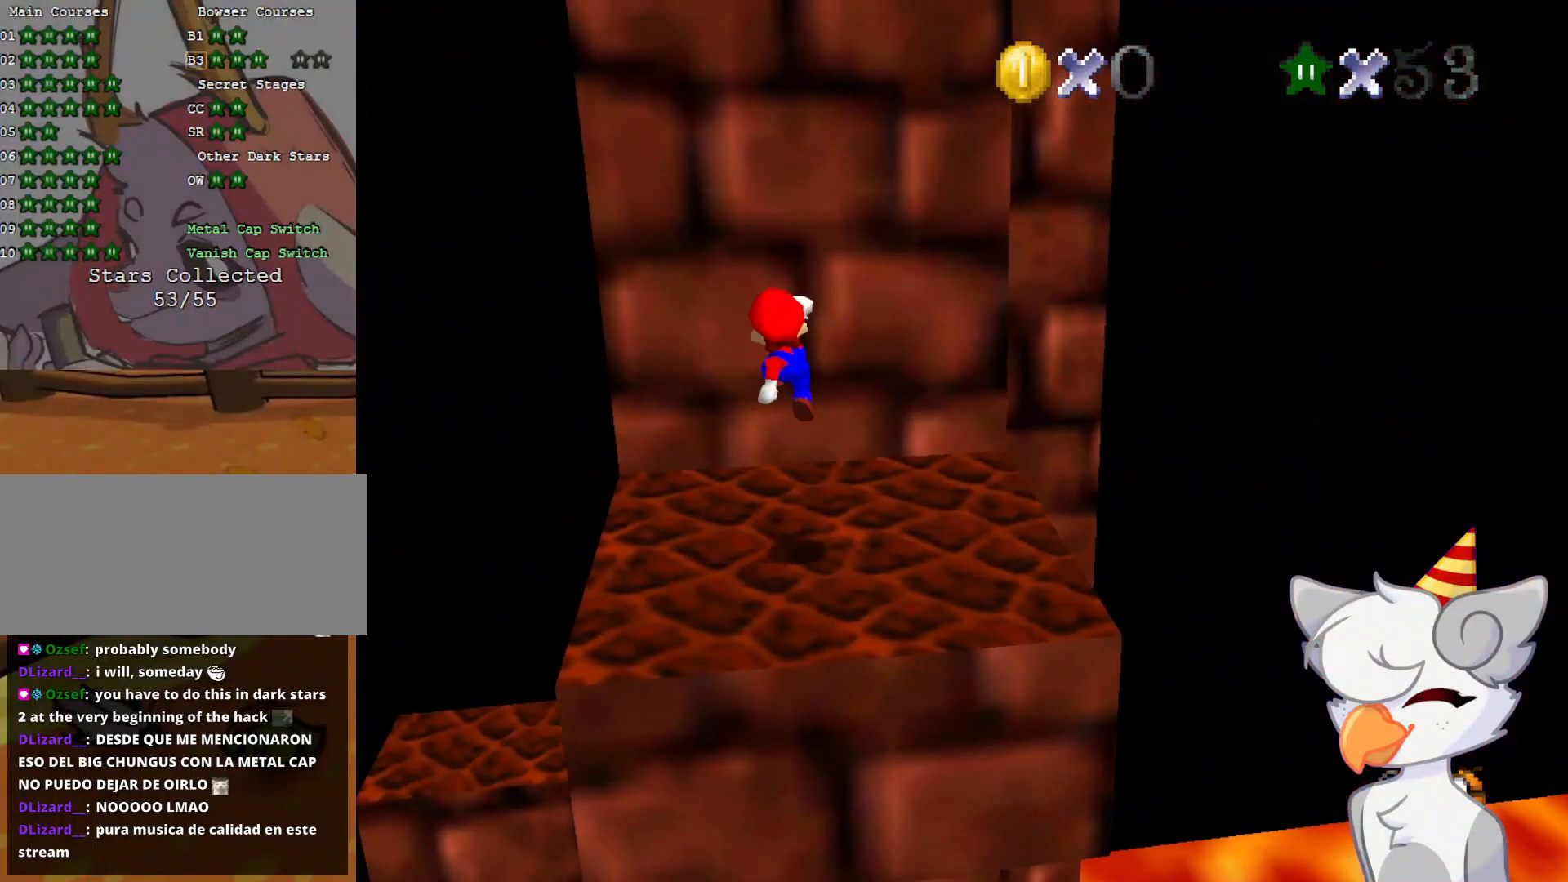
{"buttons": [], "left_stick": "right", "events": [[146, "B", "down"], [312, "B", "up"]]}
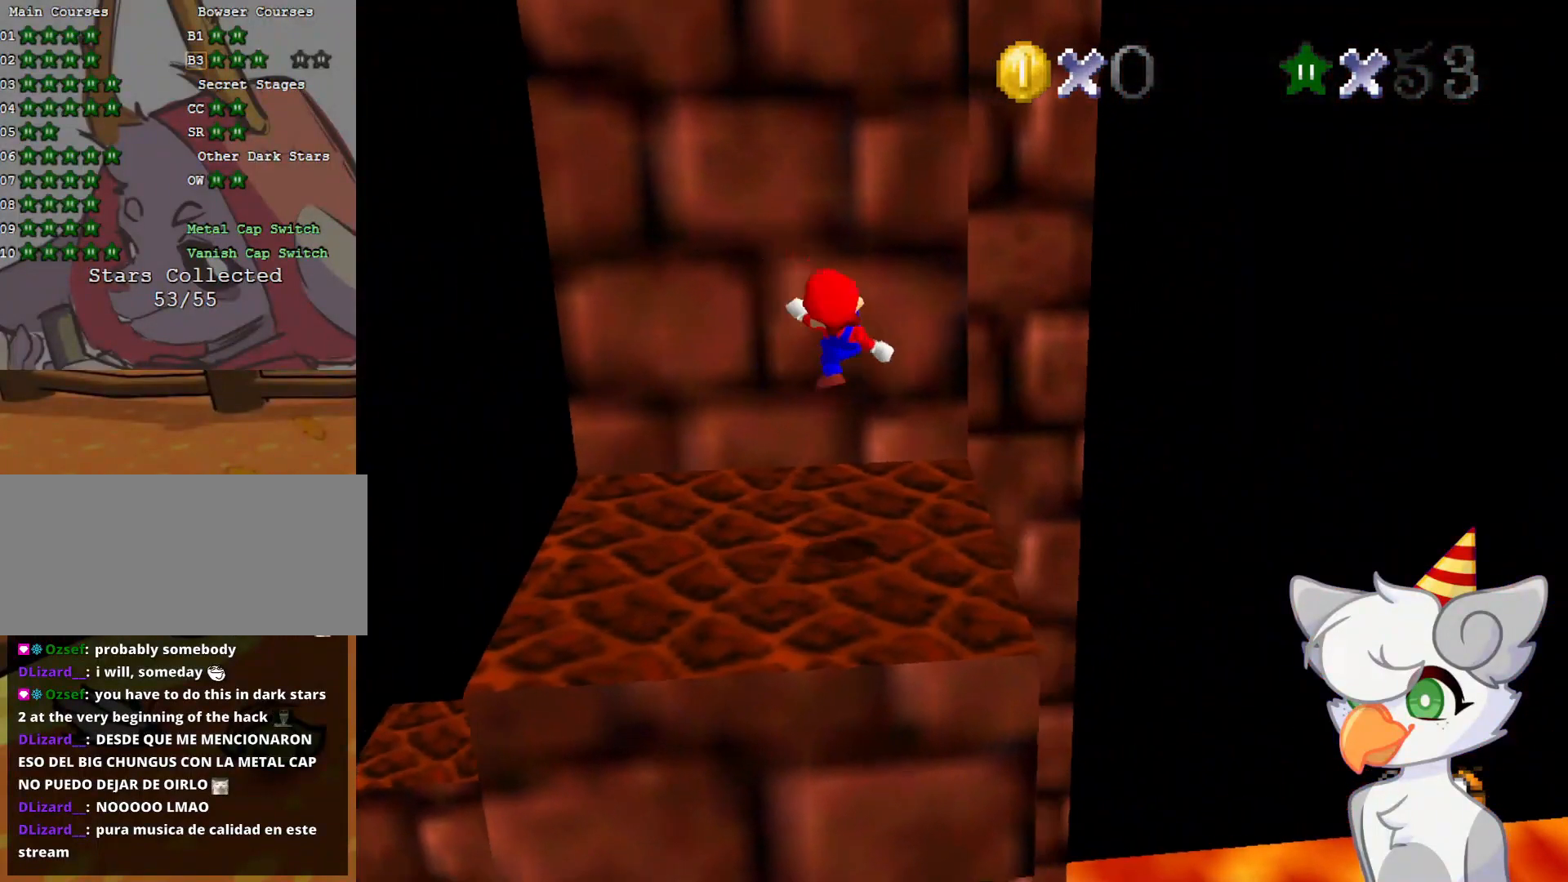
{"buttons": [], "left_stick": "right", "events": [[291, "A", "down"], [354, "A", "up"]]}
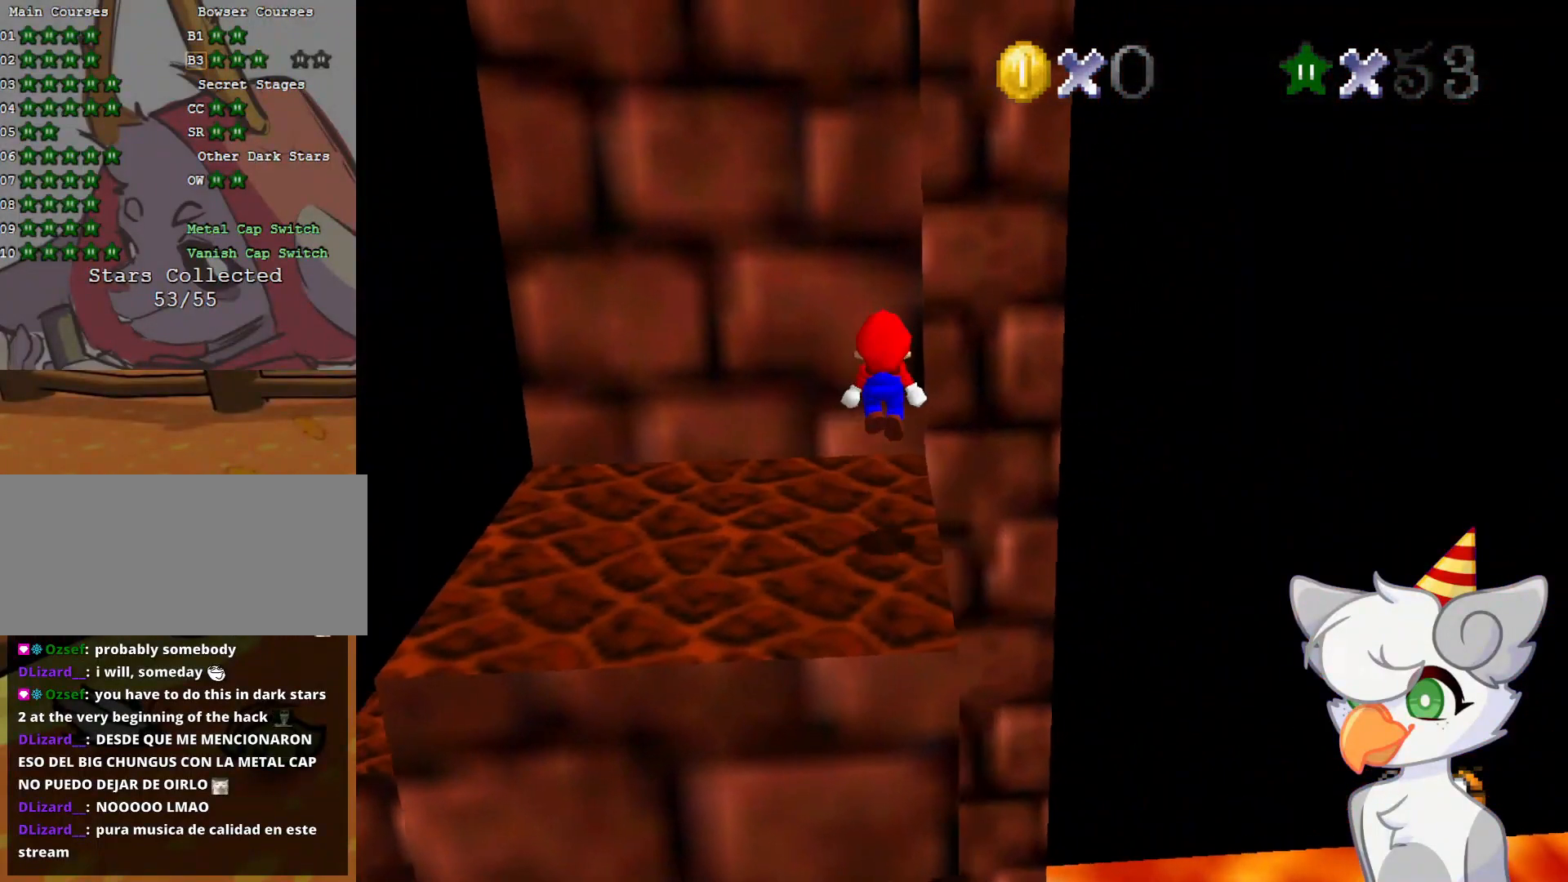
{"buttons": ["A"], "left_stick": "down", "events": [[166, "left_stick", "center"], [479, "A", "down"], [500, "left_stick", "down"]]}
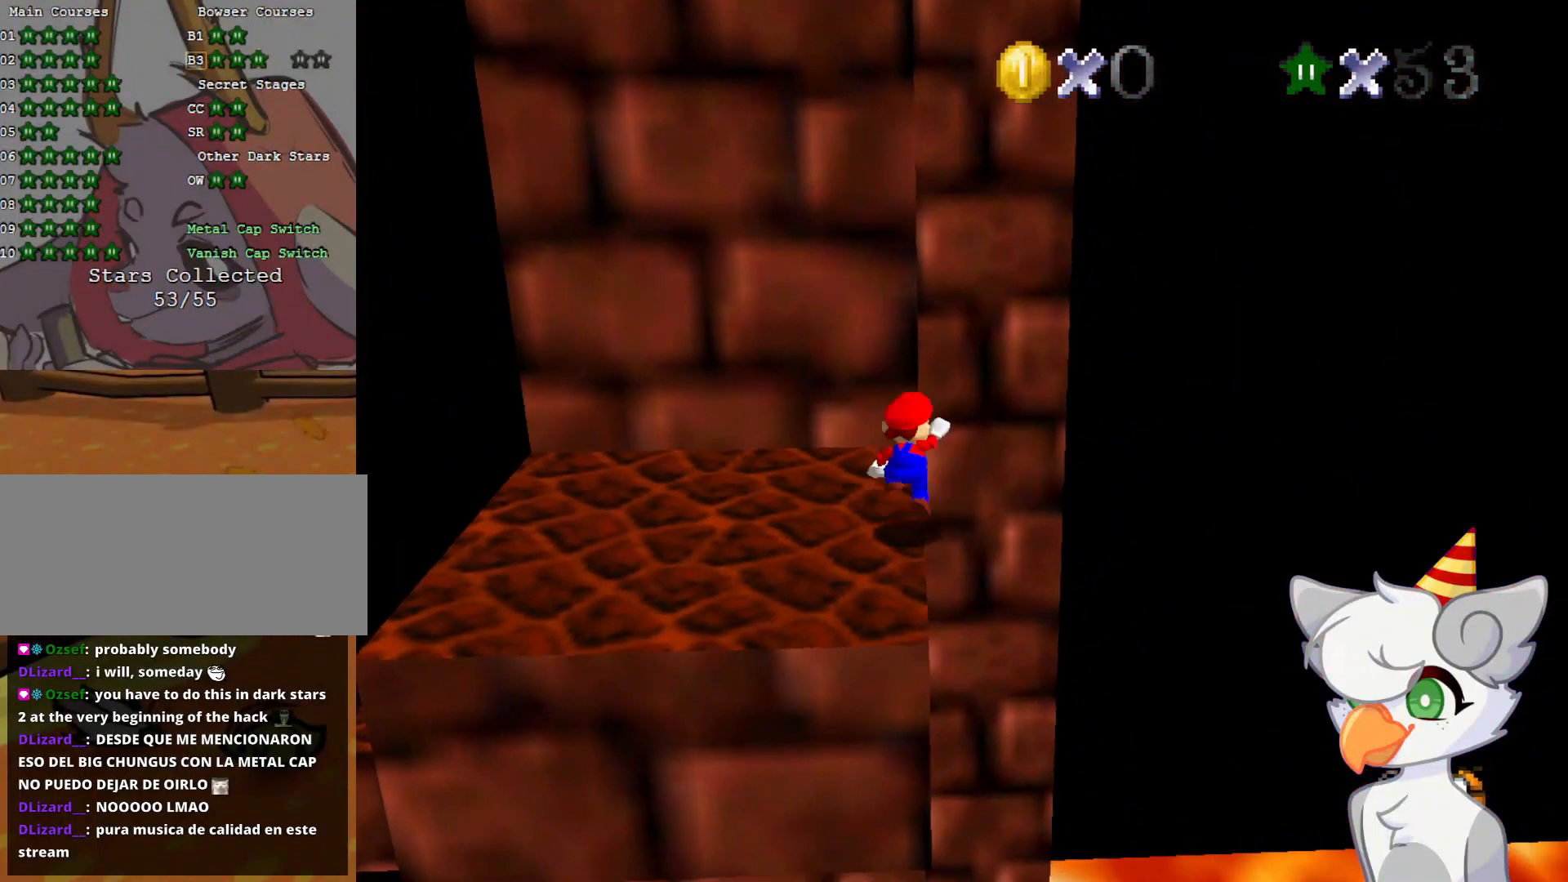
{"buttons": [], "left_stick": "center", "events": [[41, "A", "up"], [479, "left_stick", "center"]]}
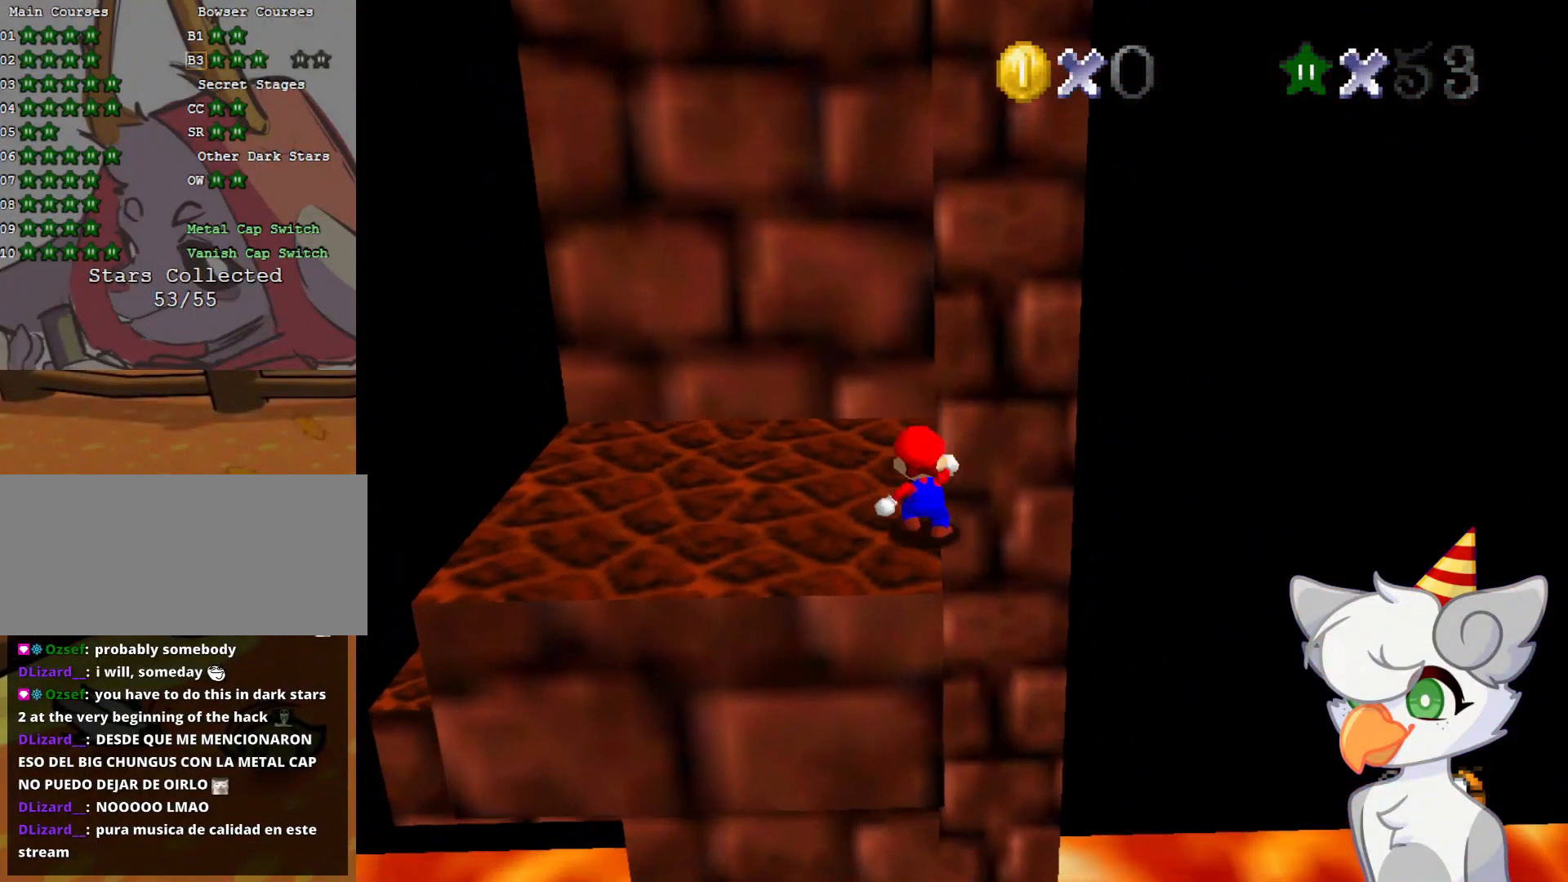
{"buttons": [], "left_stick": "center", "events": [[208, "A", "down"], [271, "A", "up"], [333, "left_stick", "right"], [416, "left_stick", "center"]]}
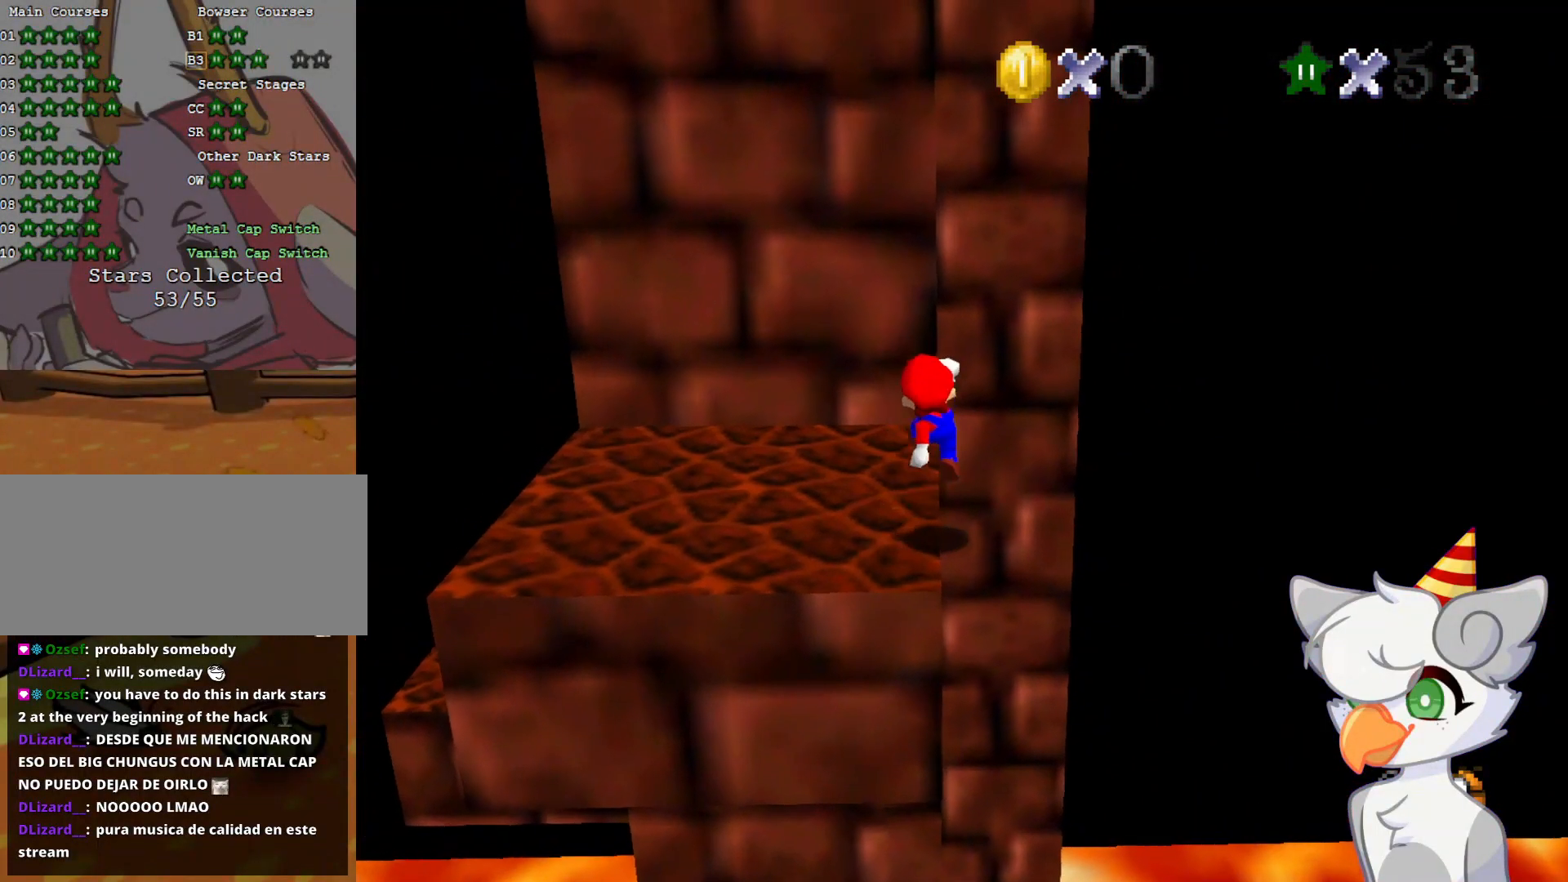
{"buttons": ["C_RIGHT"], "left_stick": "center", "events": [[312, "C_RIGHT", "down"], [458, "C_RIGHT", "up"], [479, "C_RIGHT", "down"]]}
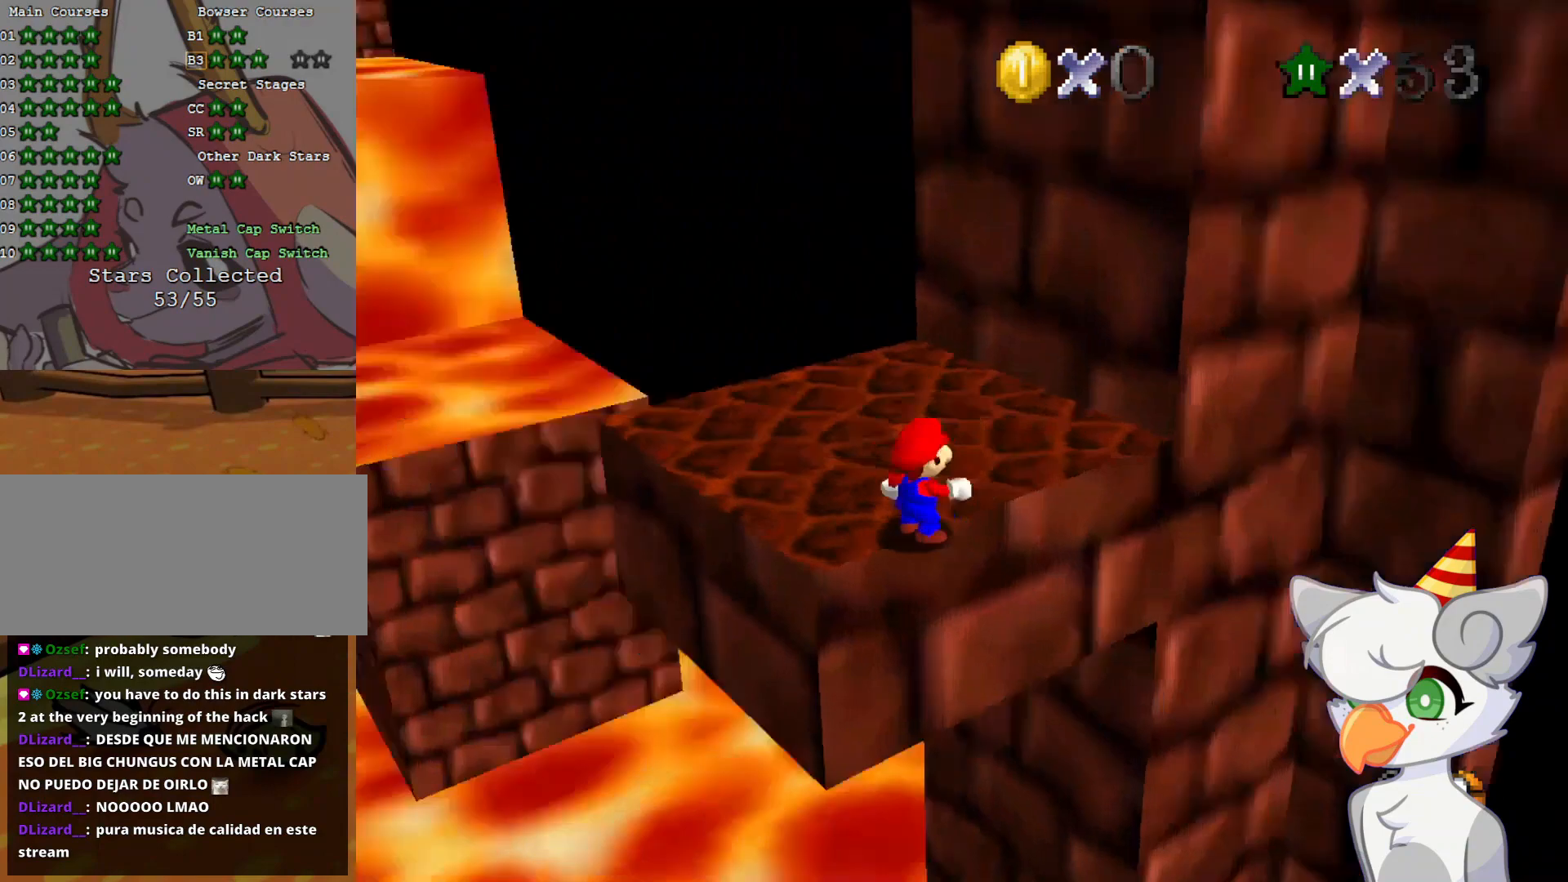
{"buttons": [], "left_stick": "left", "events": [[83, "C_RIGHT", "up"], [271, "A", "down"], [312, "A", "up"], [375, "left_stick", "left"]]}
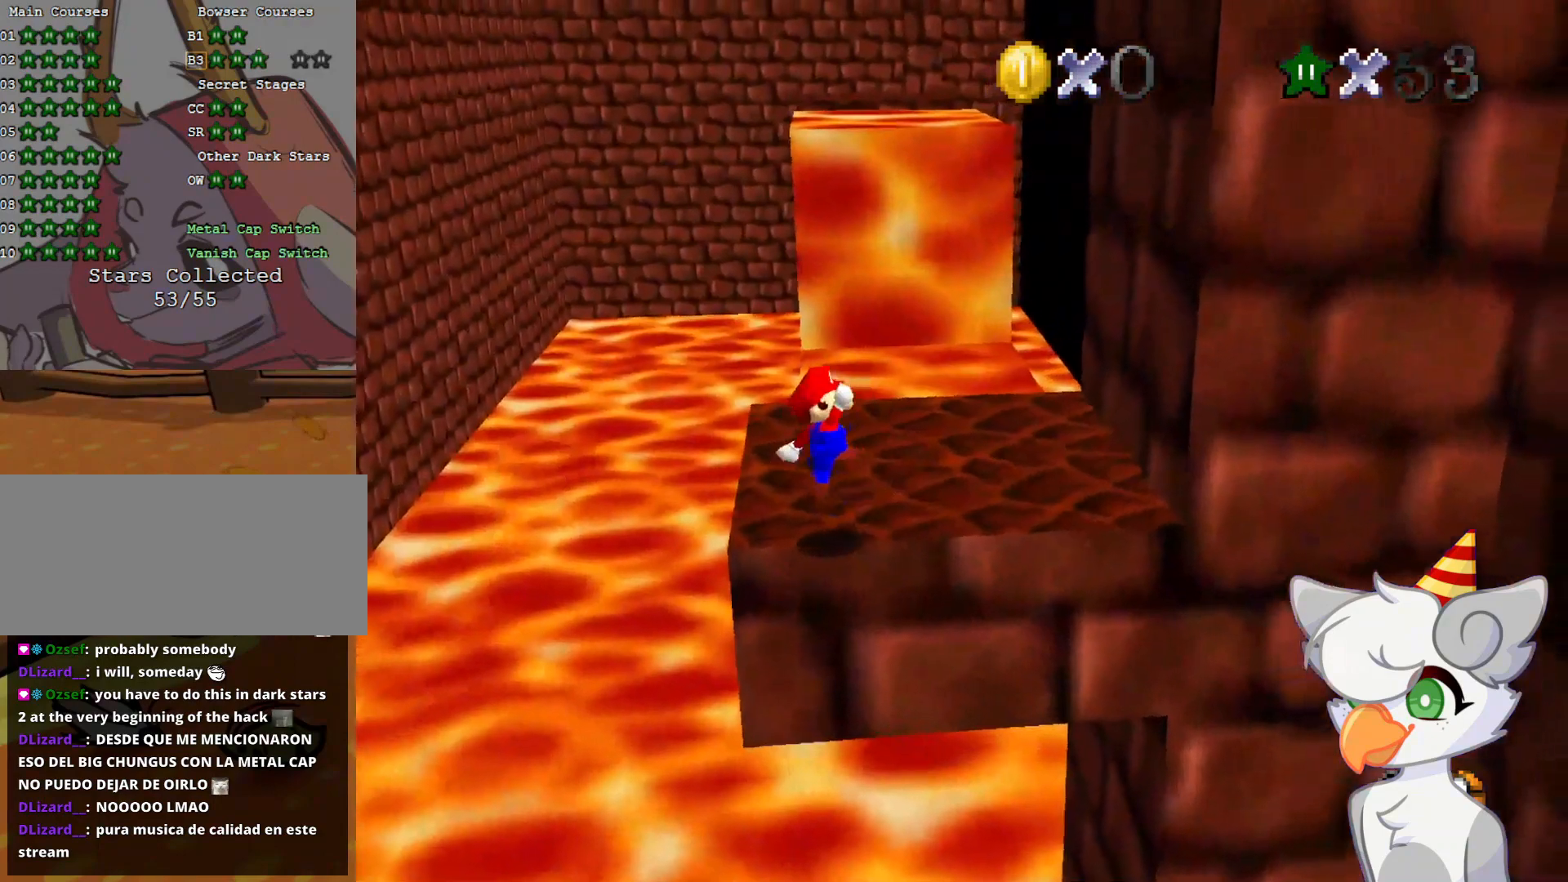
{"buttons": ["A"], "left_stick": "center", "events": [[83, "left_stick", "center"], [479, "A", "down"]]}
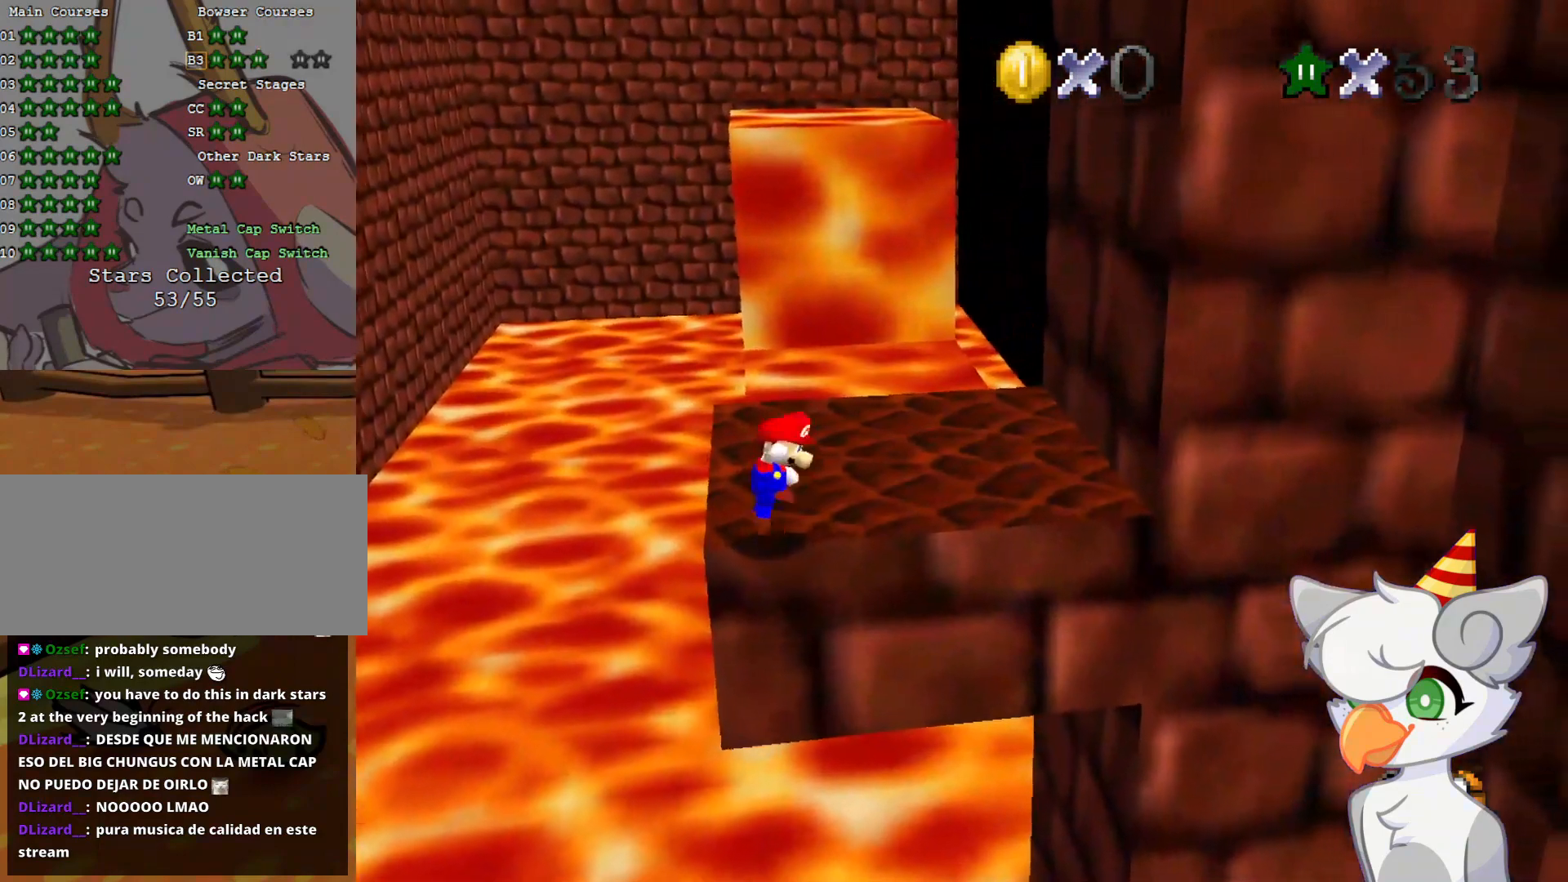
{"buttons": [], "left_stick": "right", "events": [[146, "B", "down"], [271, "A", "up"], [271, "B", "up"], [500, "left_stick", "right"]]}
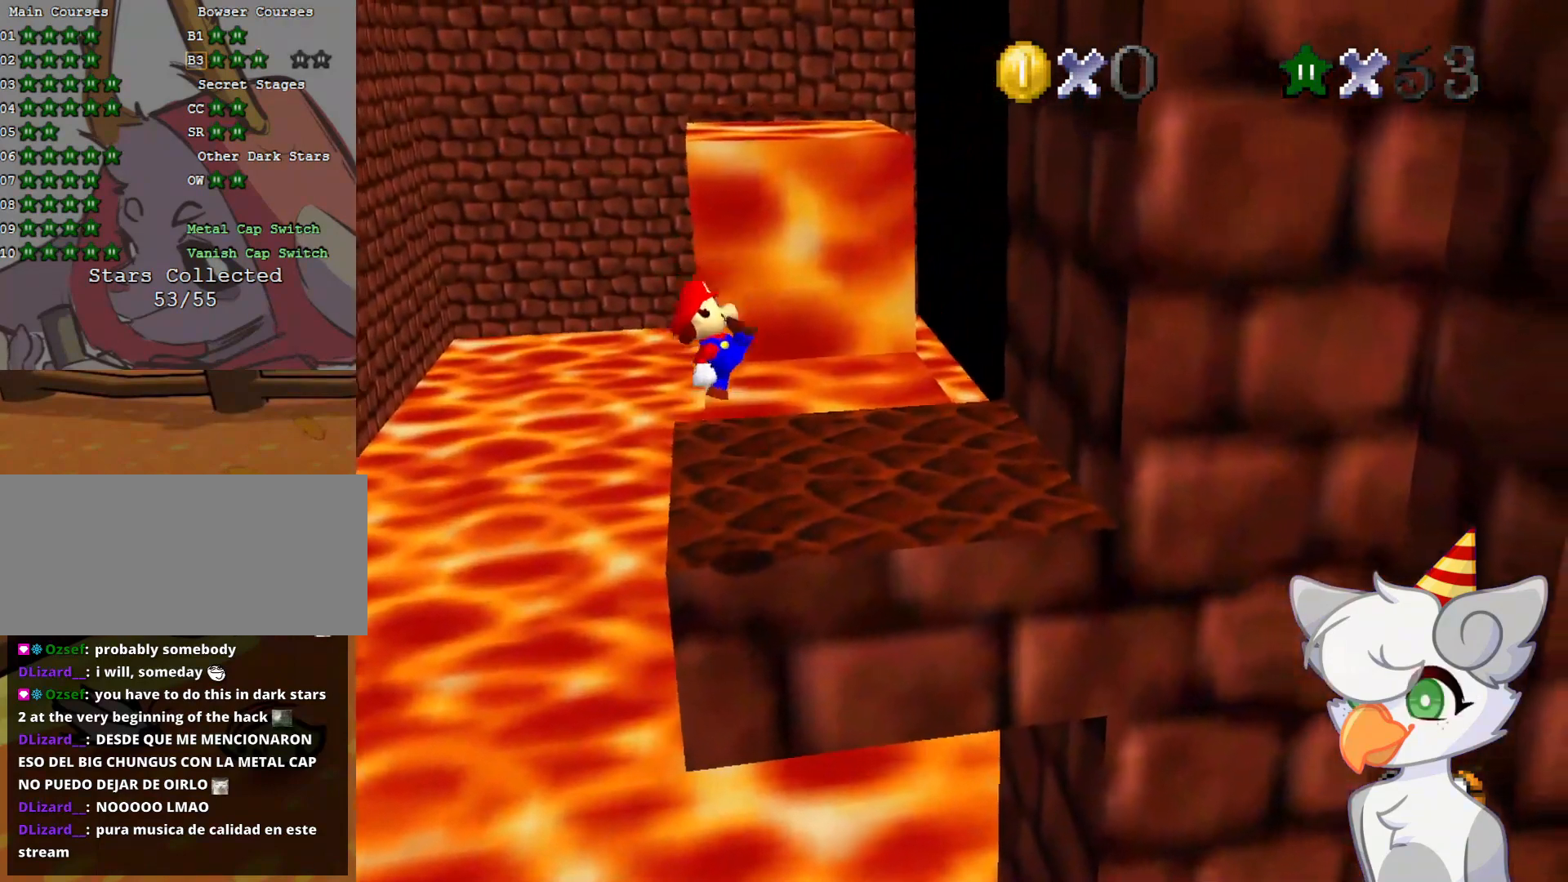
{"buttons": [], "left_stick": "right", "events": [[271, "A", "down"], [333, "A", "up"]]}
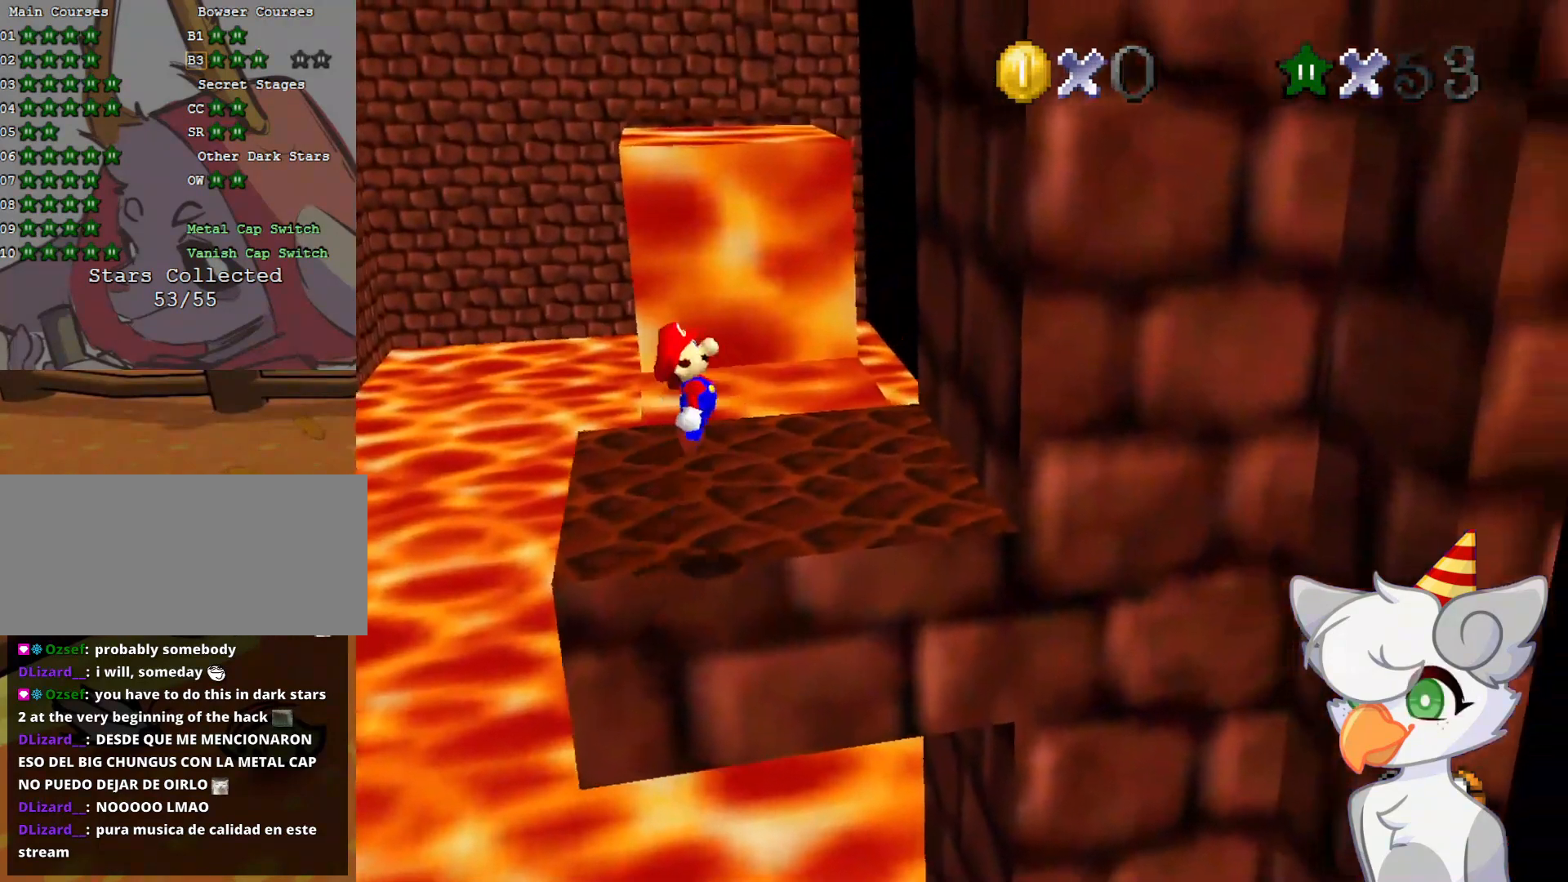
{"buttons": ["A"], "left_stick": "down", "events": [[375, "A", "down"], [479, "left_stick", "down"]]}
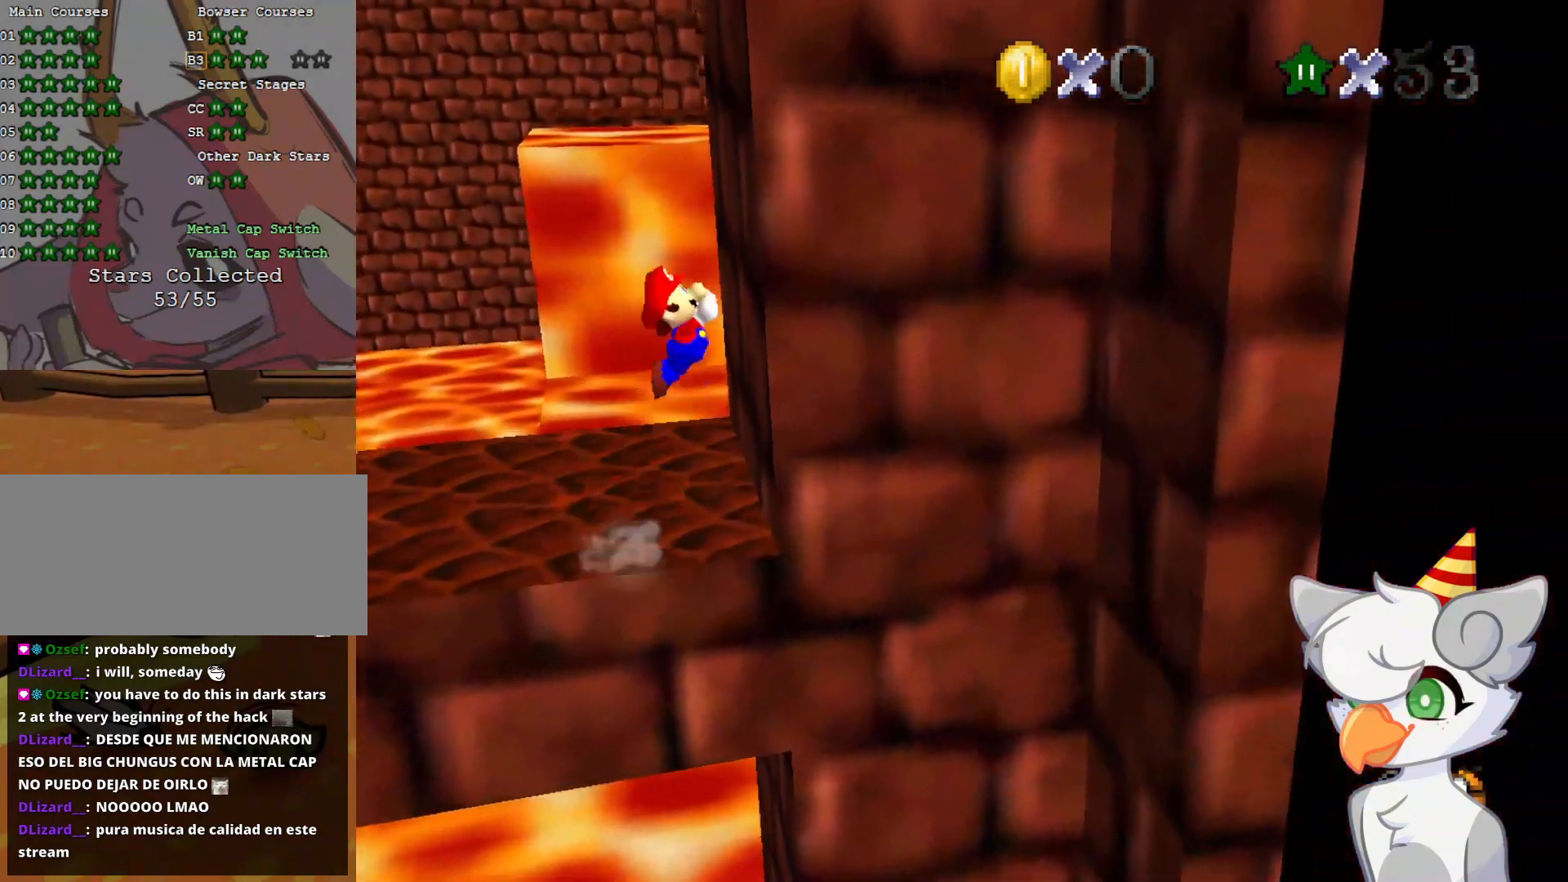
{"buttons": ["A"], "left_stick": "right", "events": [[146, "left_stick", "right"]]}
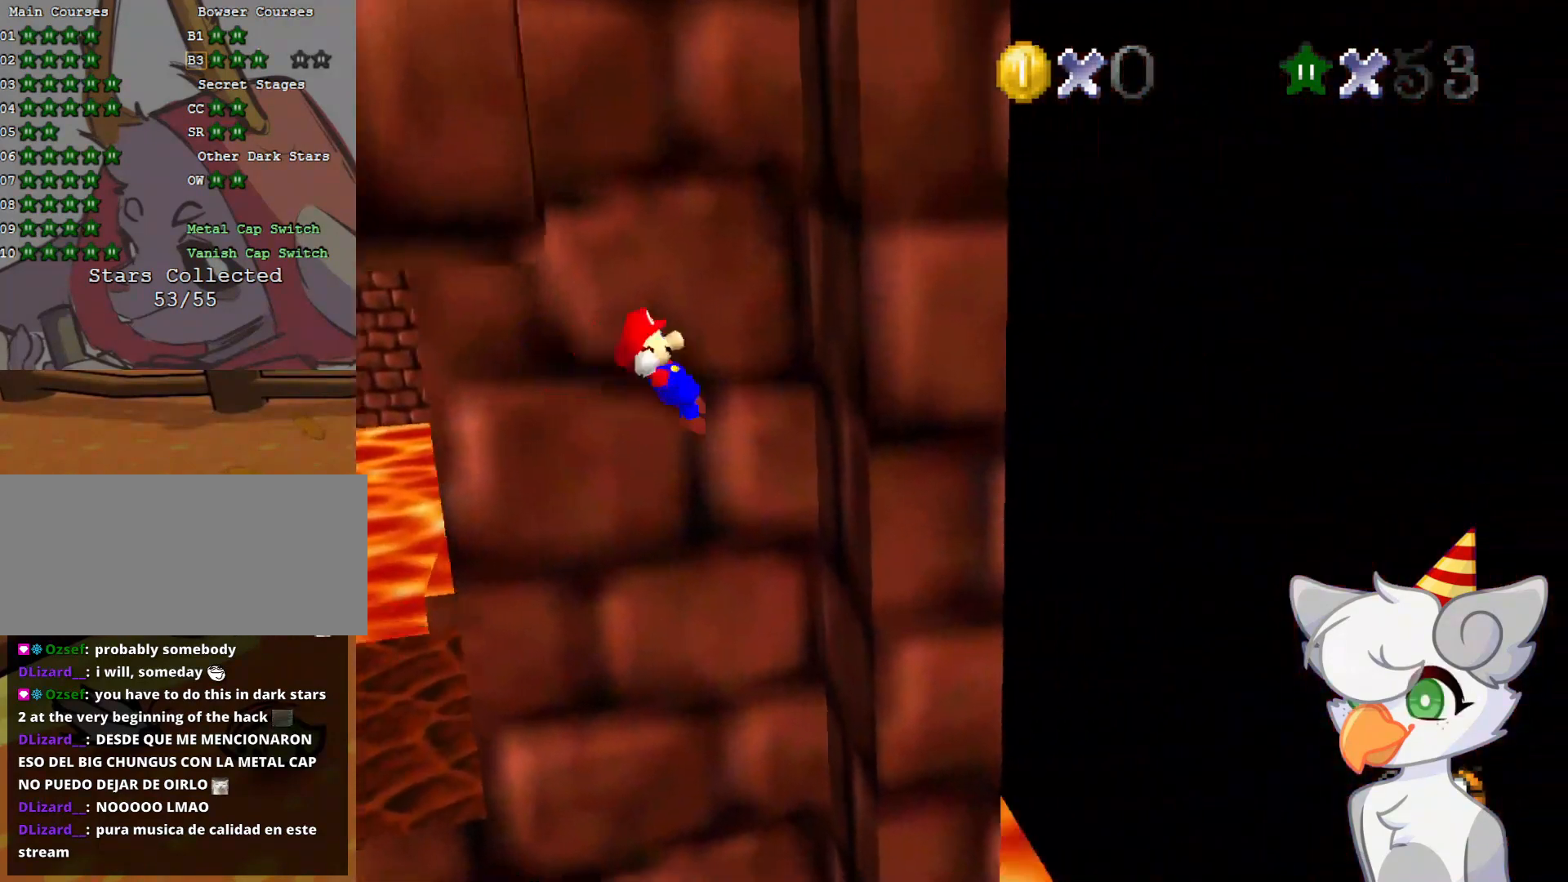
{"buttons": [], "left_stick": "left", "events": [[125, "A", "up"], [208, "A", "down"], [291, "left_stick", "left"], [479, "A", "up"]]}
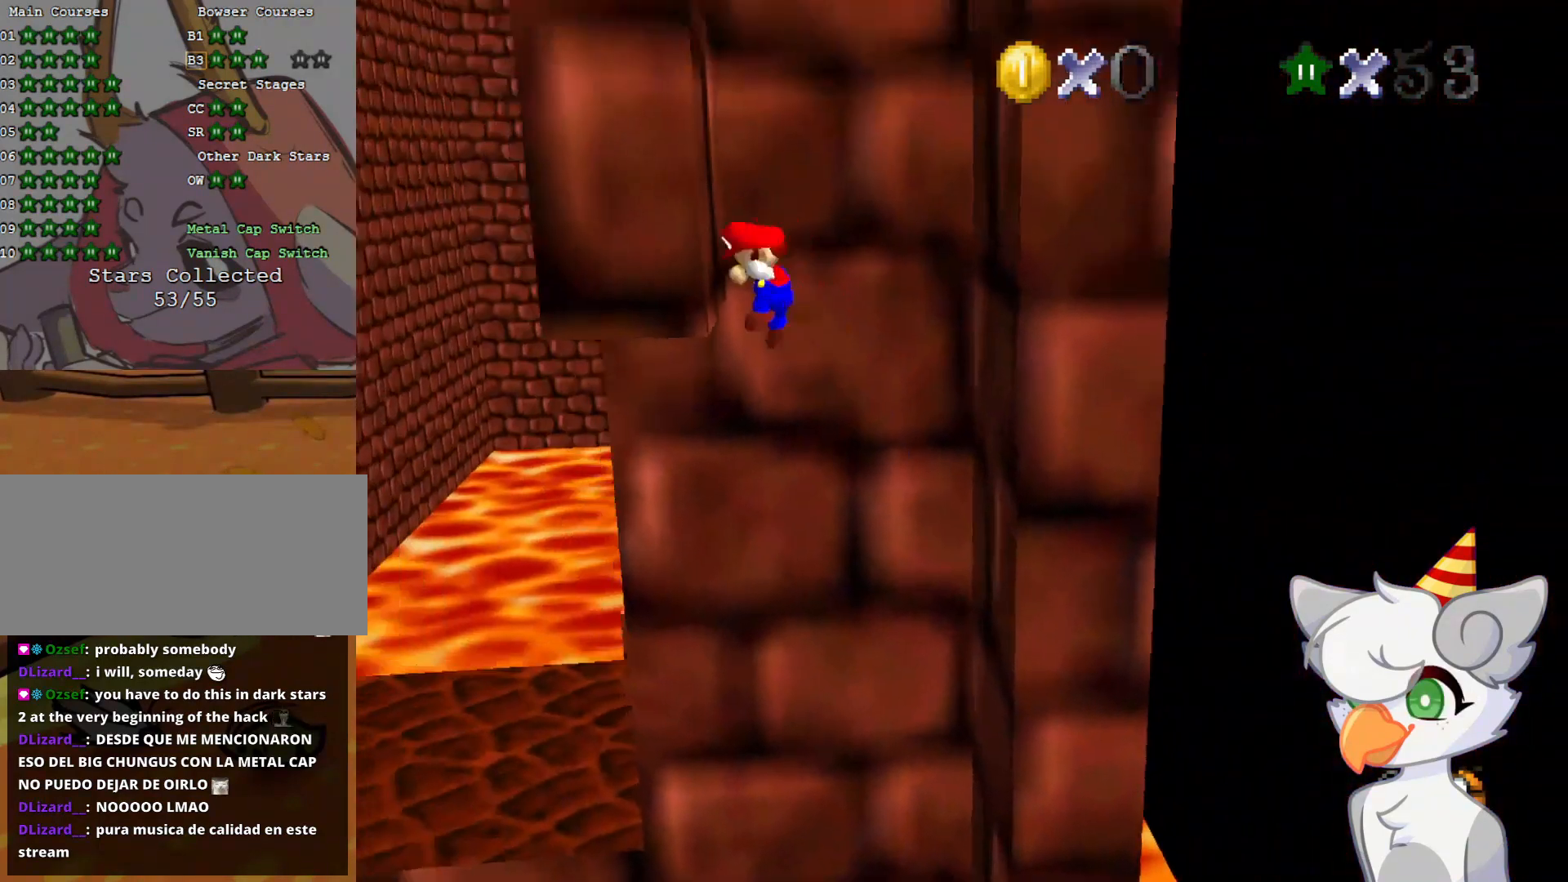
{"buttons": ["A"], "left_stick": "up-right", "events": [[83, "A", "down"], [125, "left_stick", "right"], [312, "A", "up"], [416, "A", "down"], [416, "left_stick", "up-right"]]}
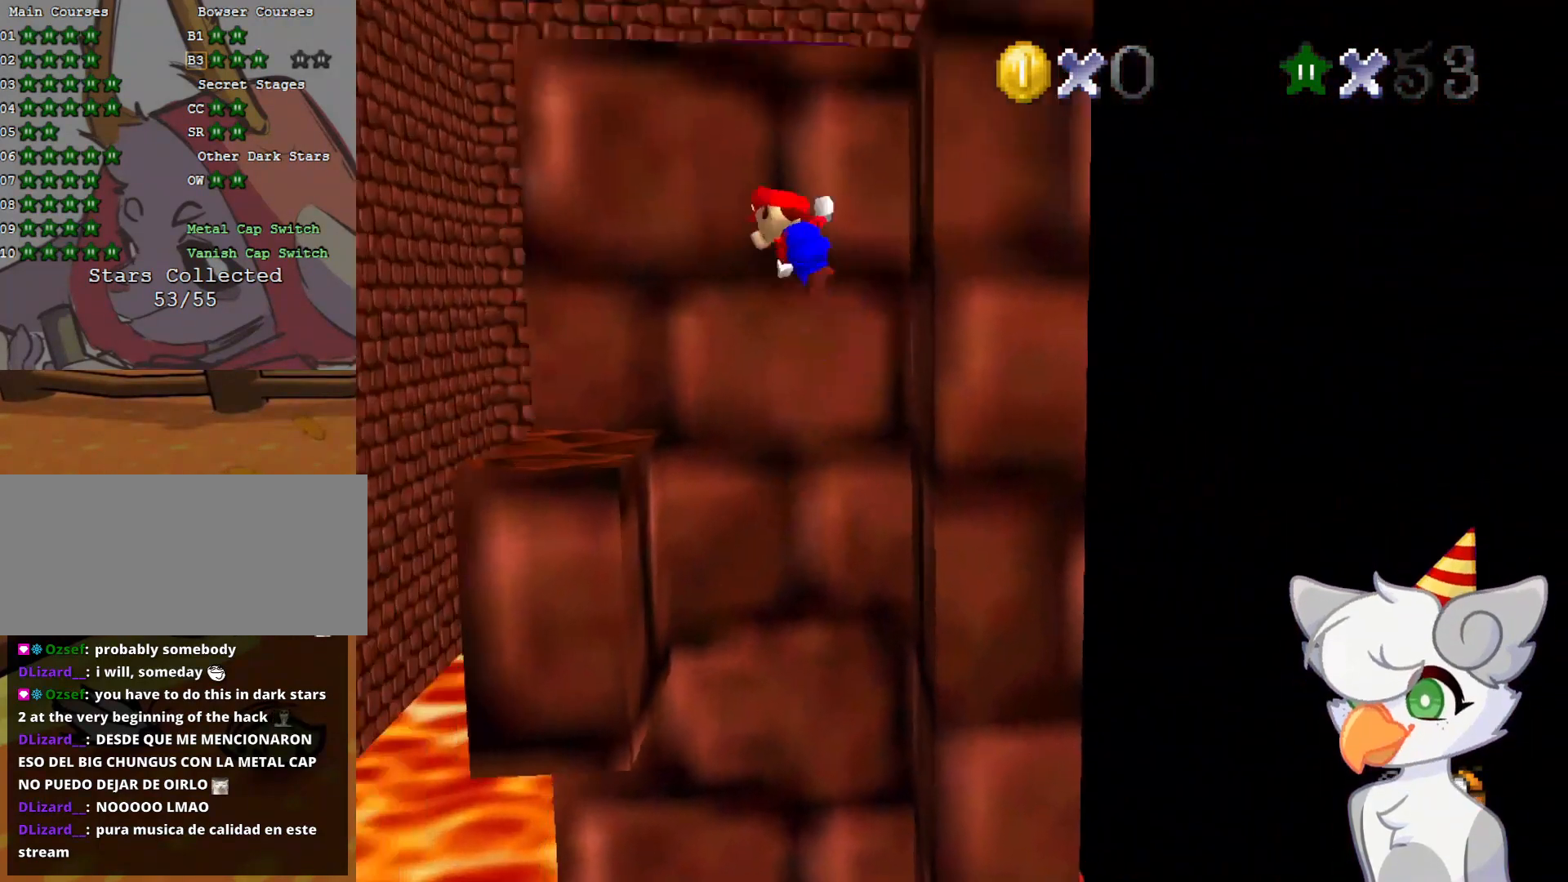
{"buttons": ["A"], "left_stick": "up-right", "events": []}
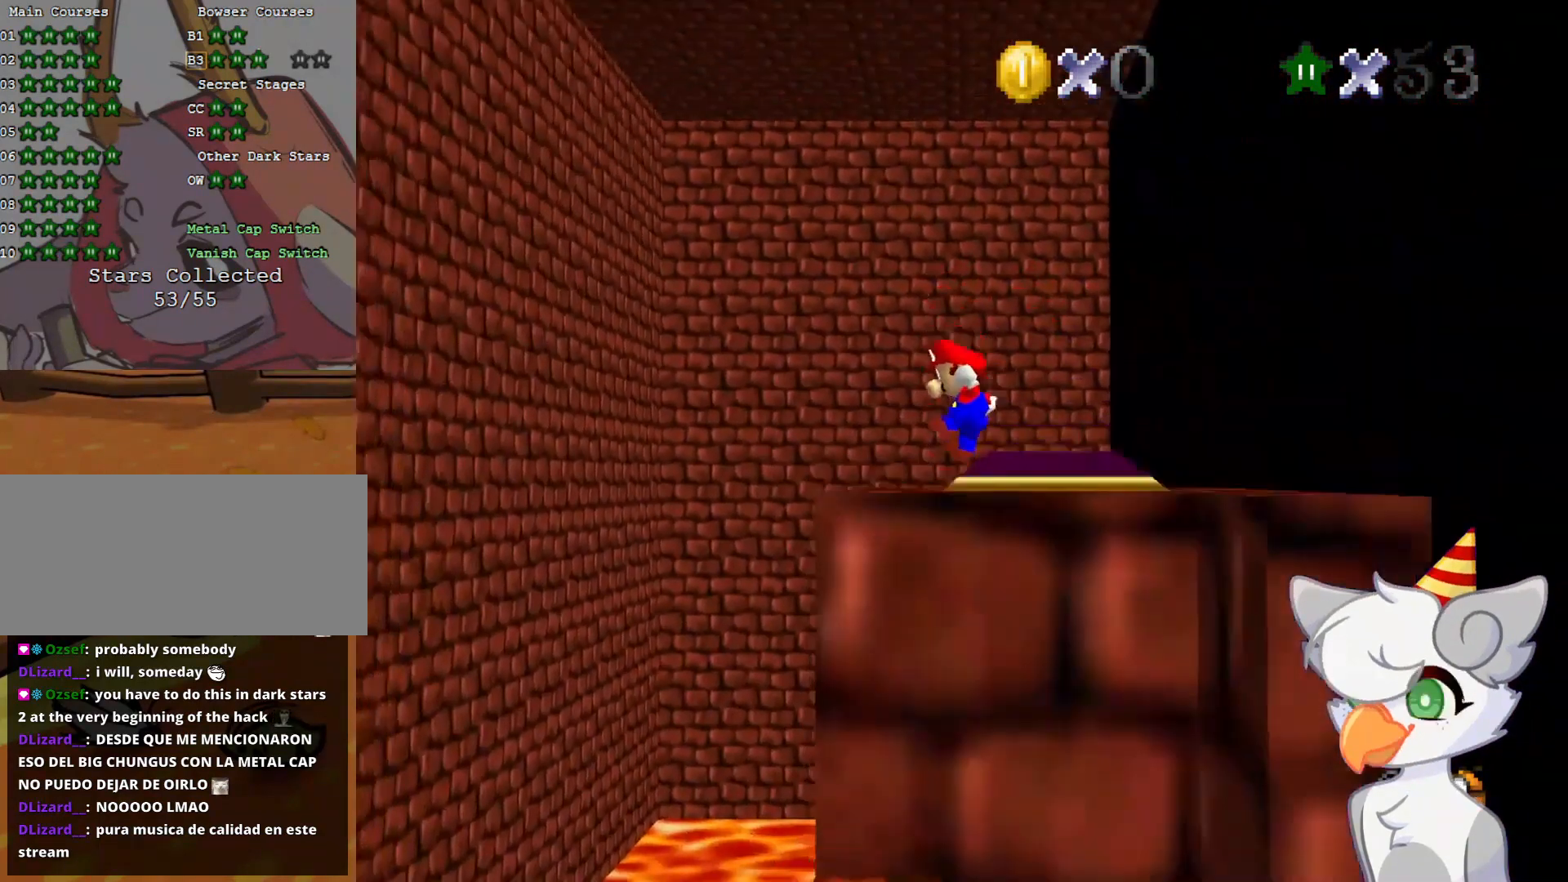
{"buttons": [], "left_stick": "center", "events": [[146, "A", "up"], [291, "left_stick", "center"]]}